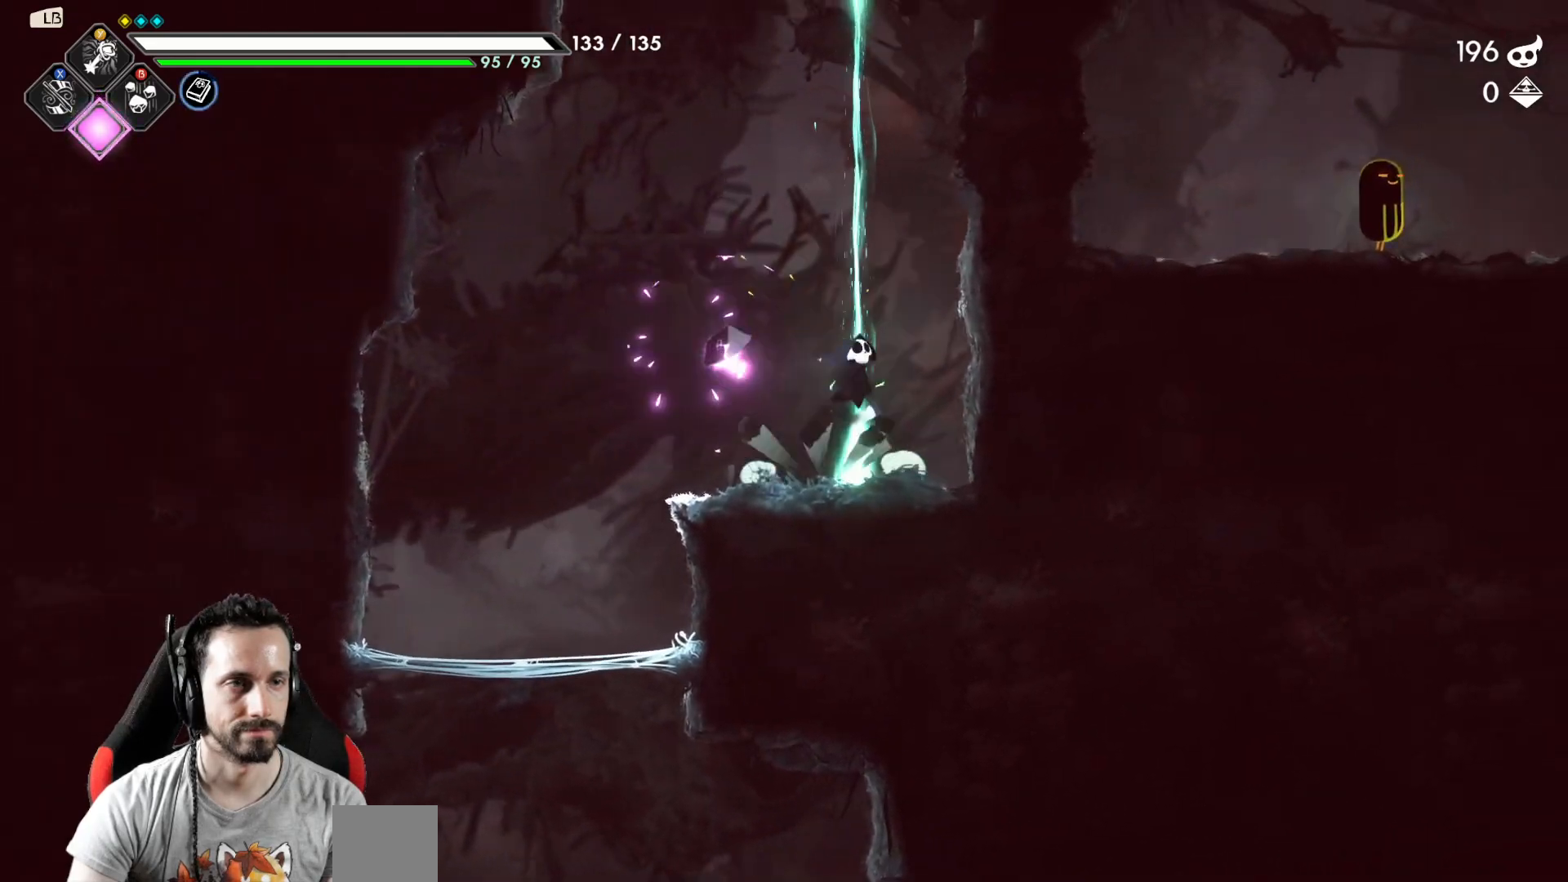
Gameplay with a controller (Xbox layout); each line is a JSON object with the inputs held at the frame after it. "events" lists button and stick changes between this image and that frame as [ms after this image, input, new state], when the widget could be followed in between.
{"buttons": [], "left_stick": "center", "right_stick": "center", "events": [[67, "A", "up"], [300, "left_stick", "center"]]}
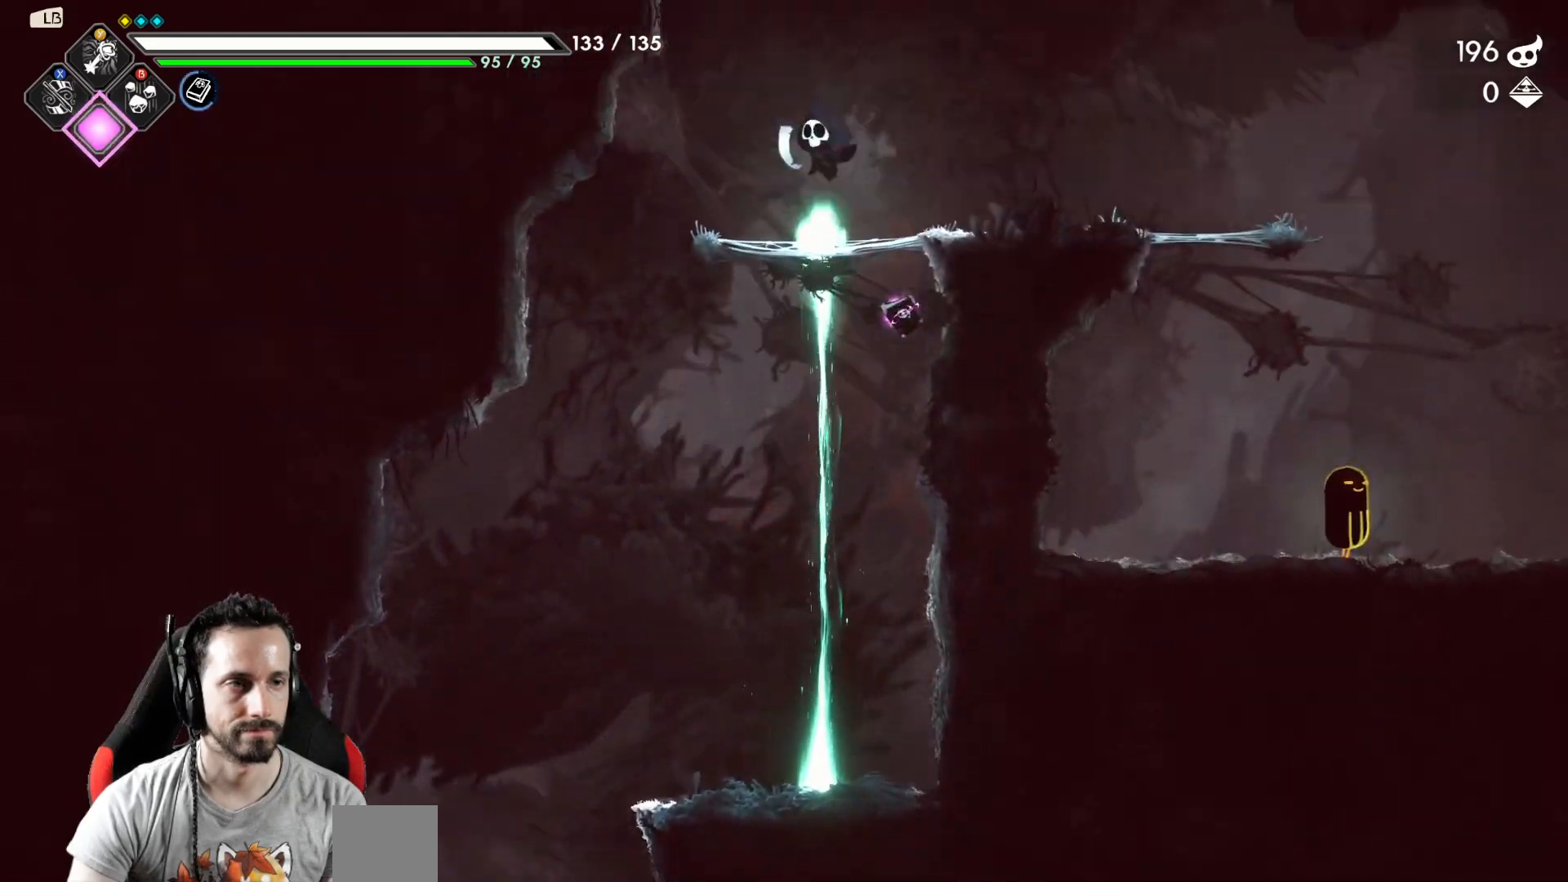
{"buttons": [], "left_stick": "right", "right_stick": "center", "events": [[217, "left_stick", "right"]]}
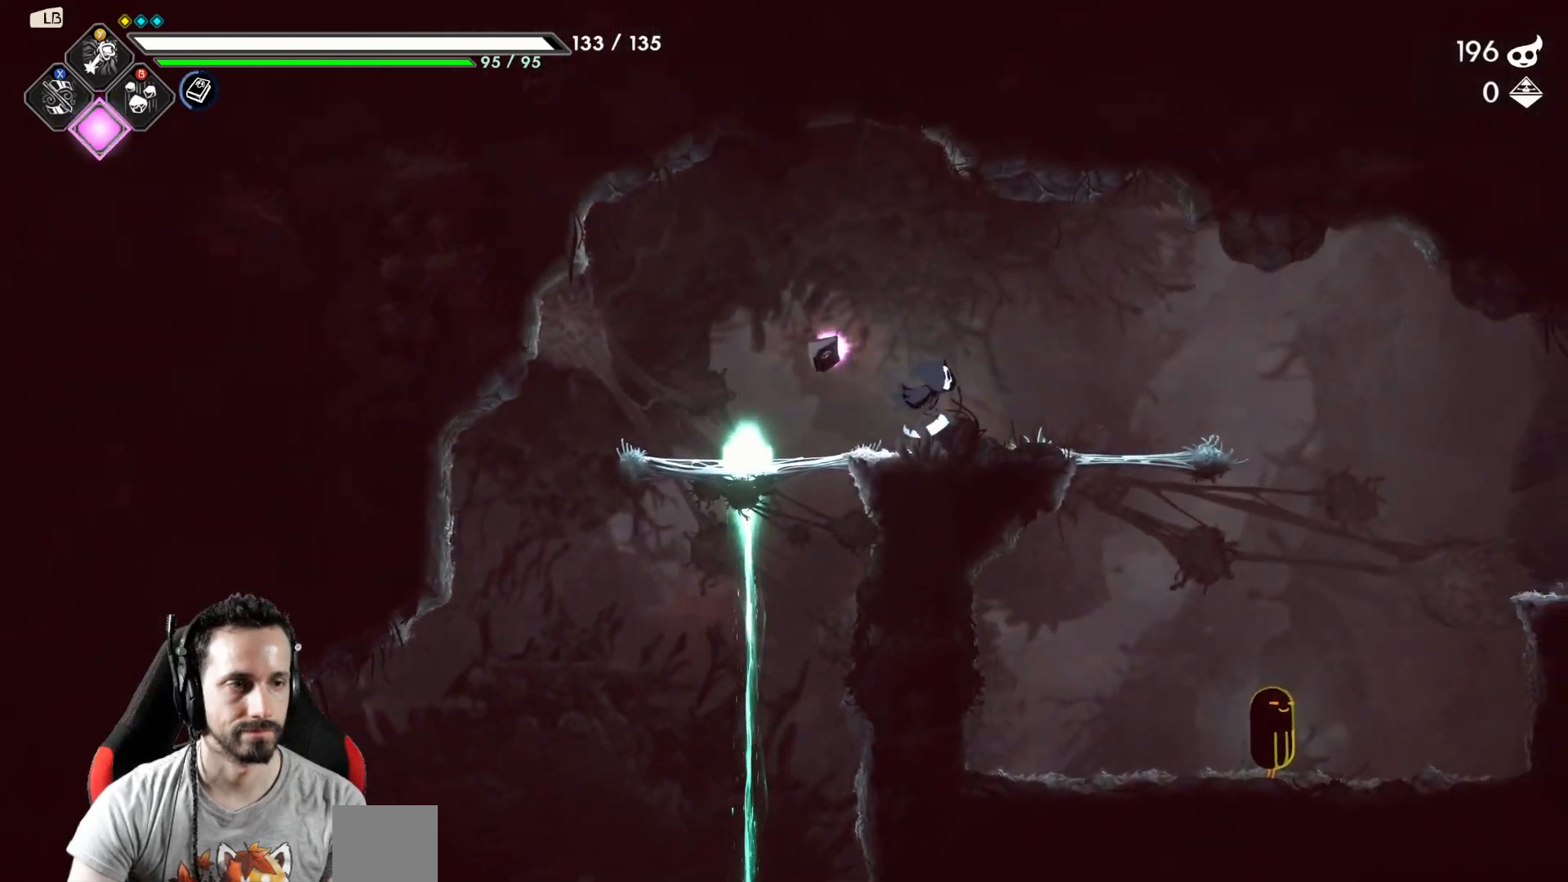
{"buttons": [], "left_stick": "down", "right_stick": "center", "events": [[300, "left_stick", "down"], [317, "A", "down"], [417, "A", "up"]]}
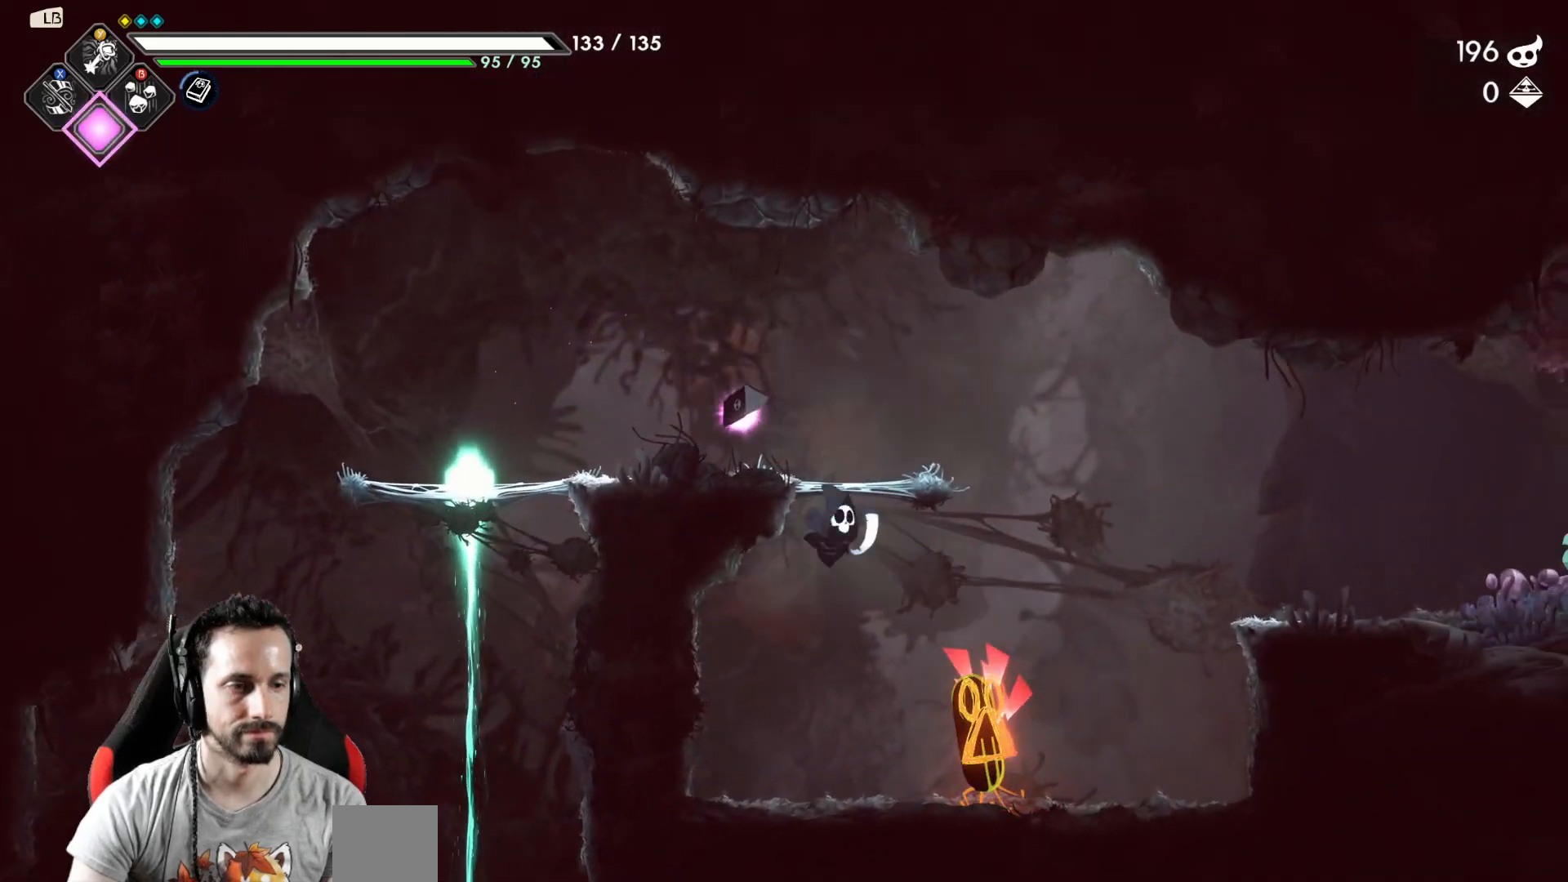
{"buttons": ["X"], "left_stick": "center", "right_stick": "center", "events": [[33, "left_stick", "center"], [100, "X", "down"], [200, "X", "up"], [500, "X", "down"]]}
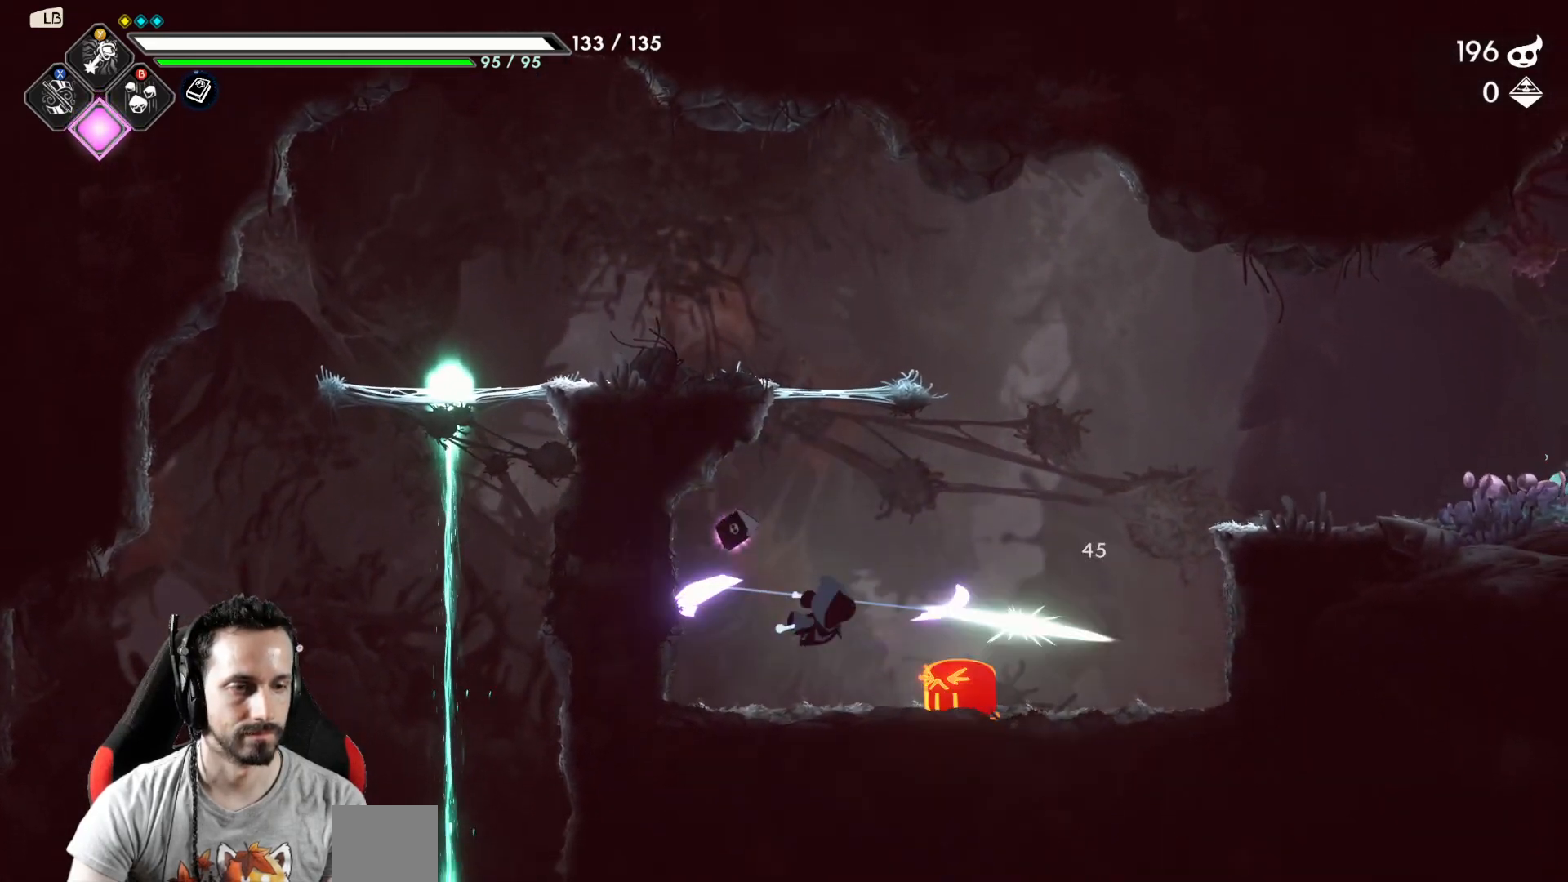
{"buttons": [], "left_stick": "right", "right_stick": "center", "events": [[100, "X", "up"], [333, "left_stick", "right"]]}
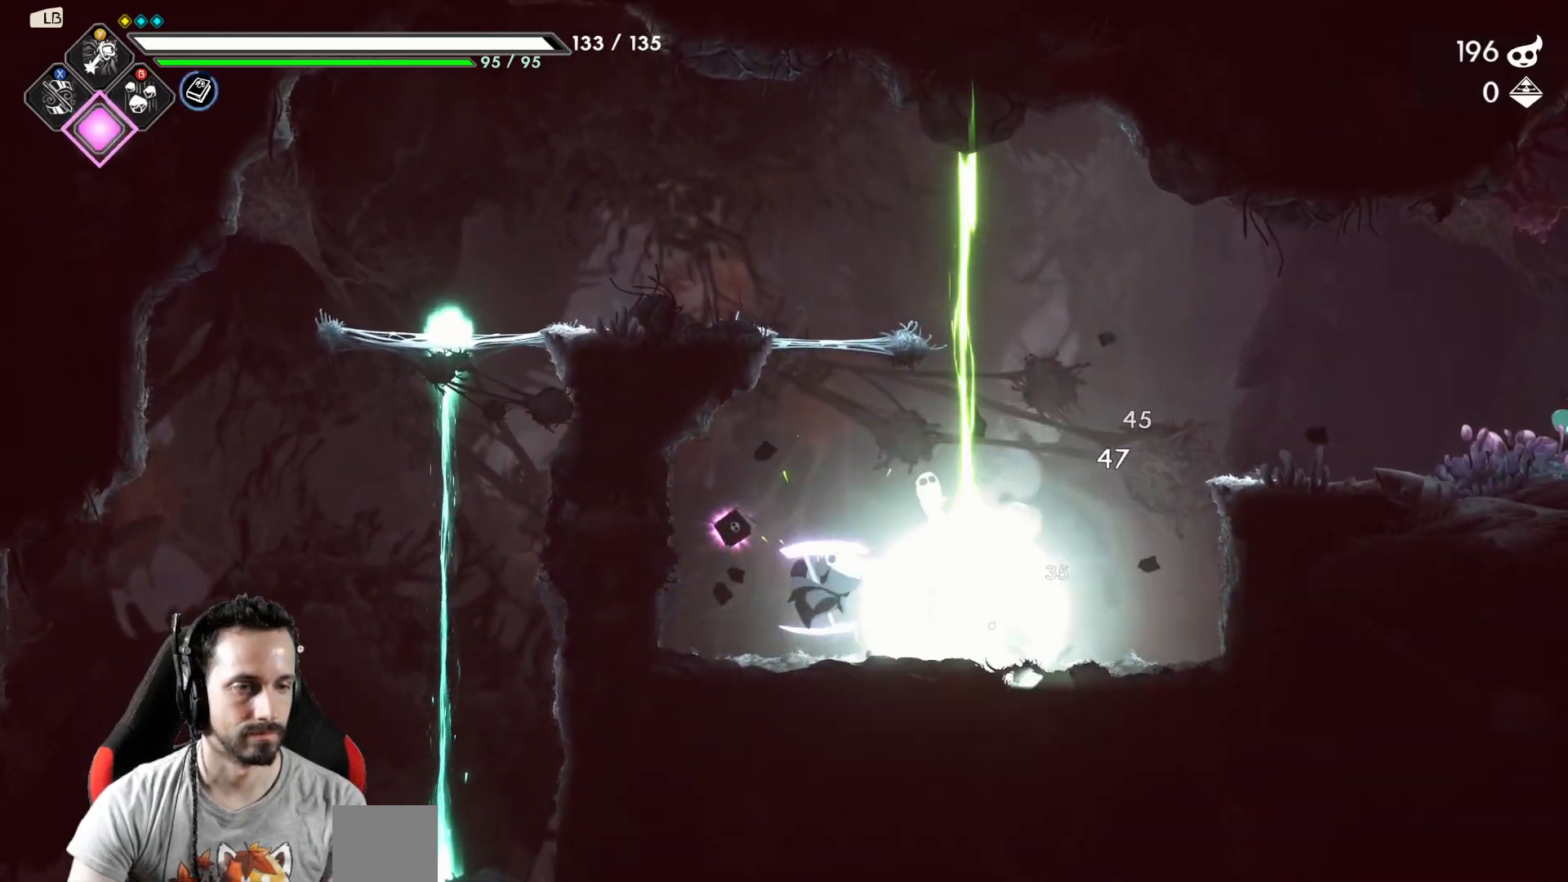
{"buttons": [], "left_stick": "right", "right_stick": "center", "events": [[317, "A", "down"], [450, "A", "up"]]}
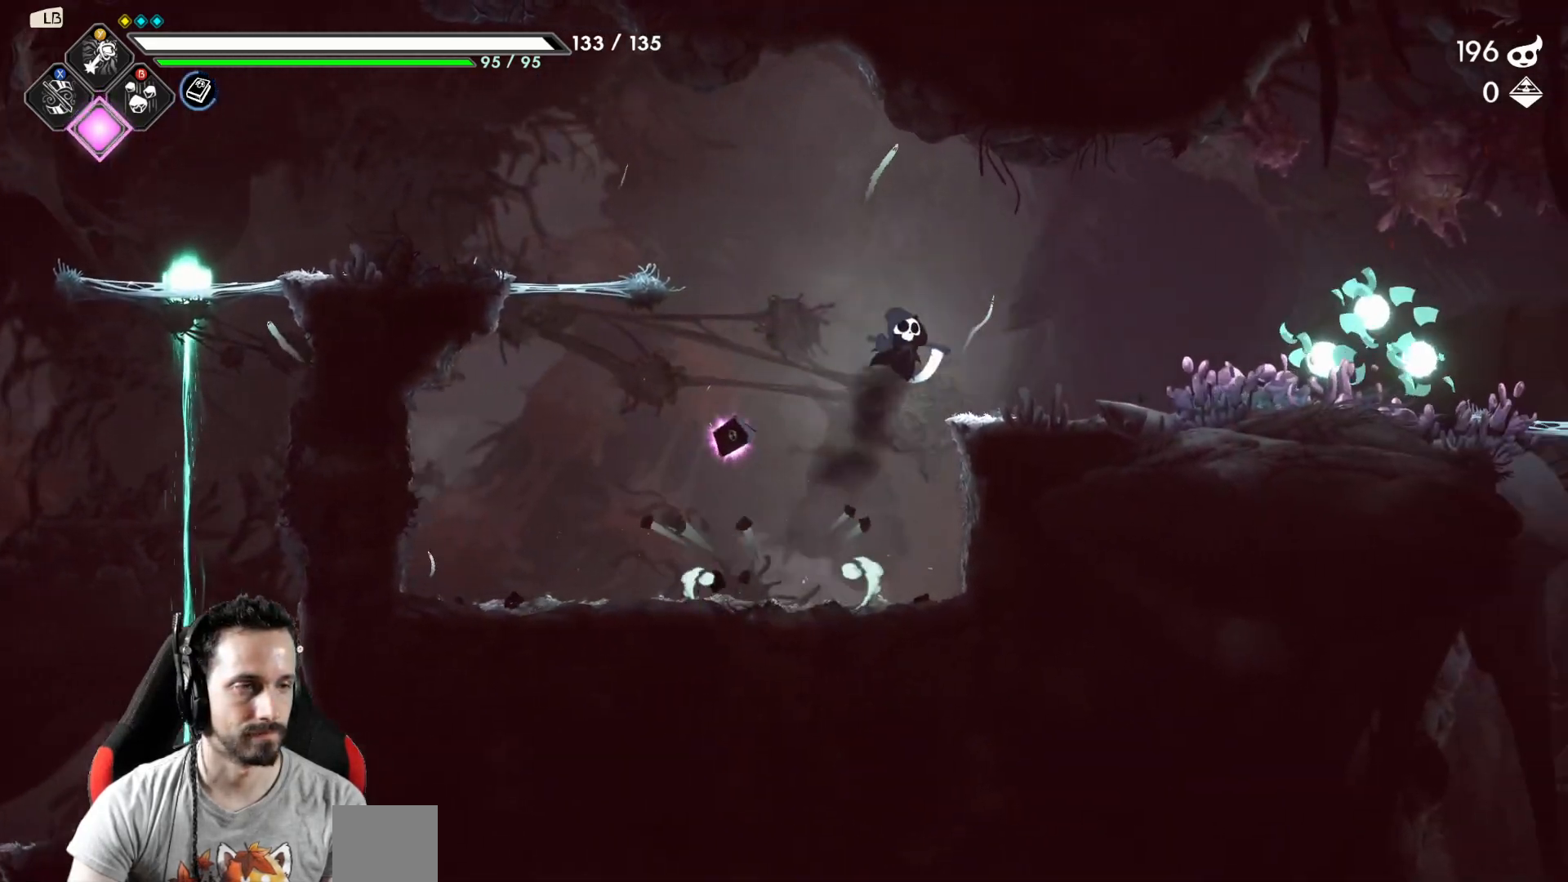
{"buttons": [], "left_stick": "right", "right_stick": "center", "events": [[117, "Y", "down"], [183, "Y", "up"]]}
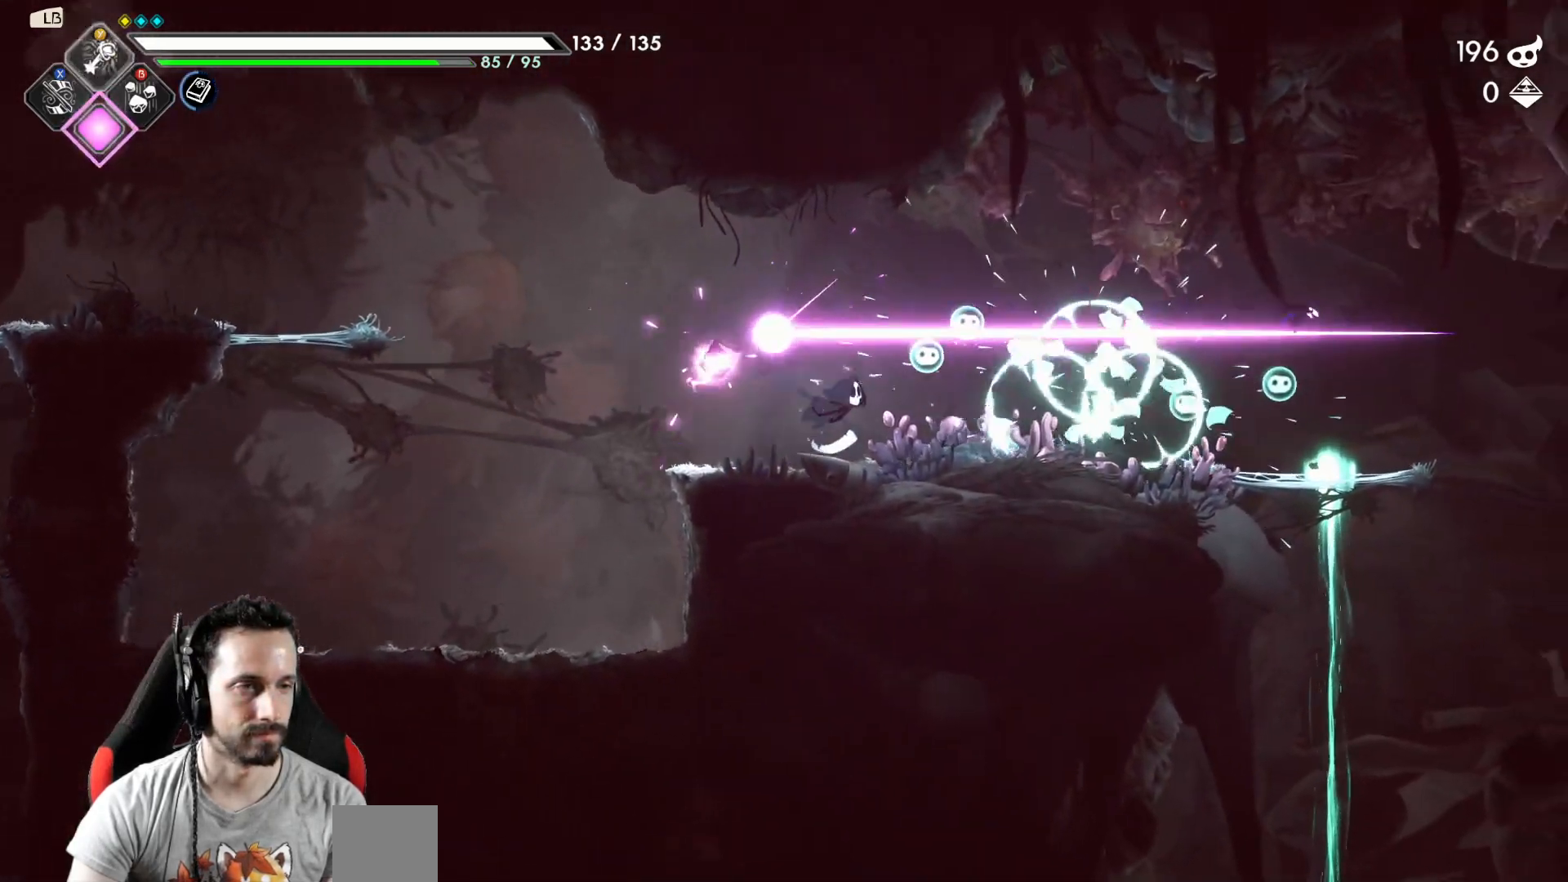
{"buttons": [], "left_stick": "right", "right_stick": "center", "events": []}
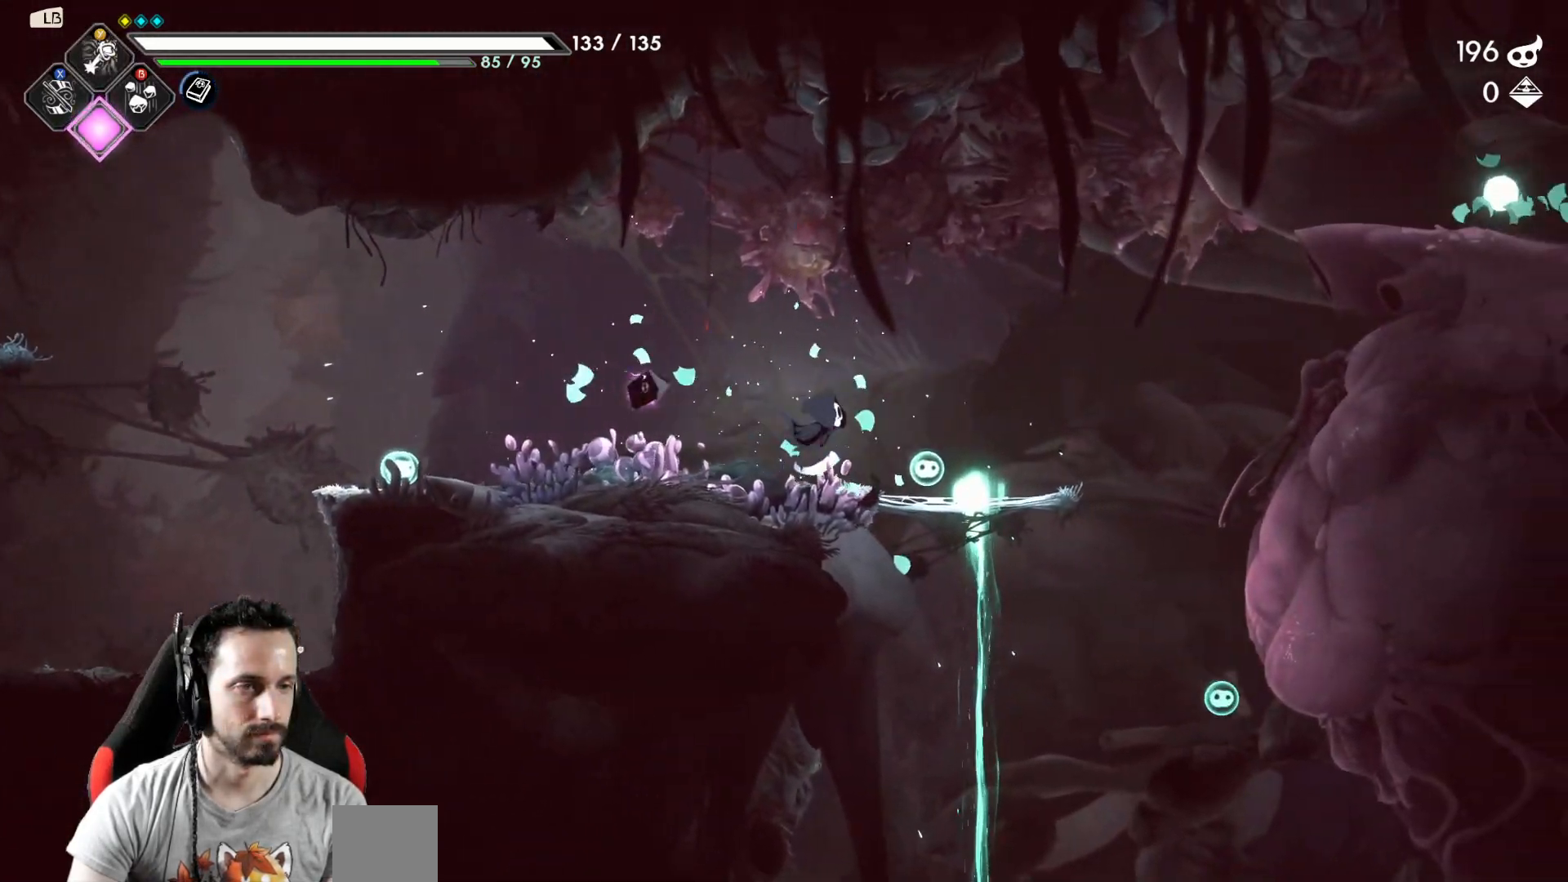
{"buttons": ["A"], "left_stick": "right", "right_stick": "center", "events": [[383, "A", "down"]]}
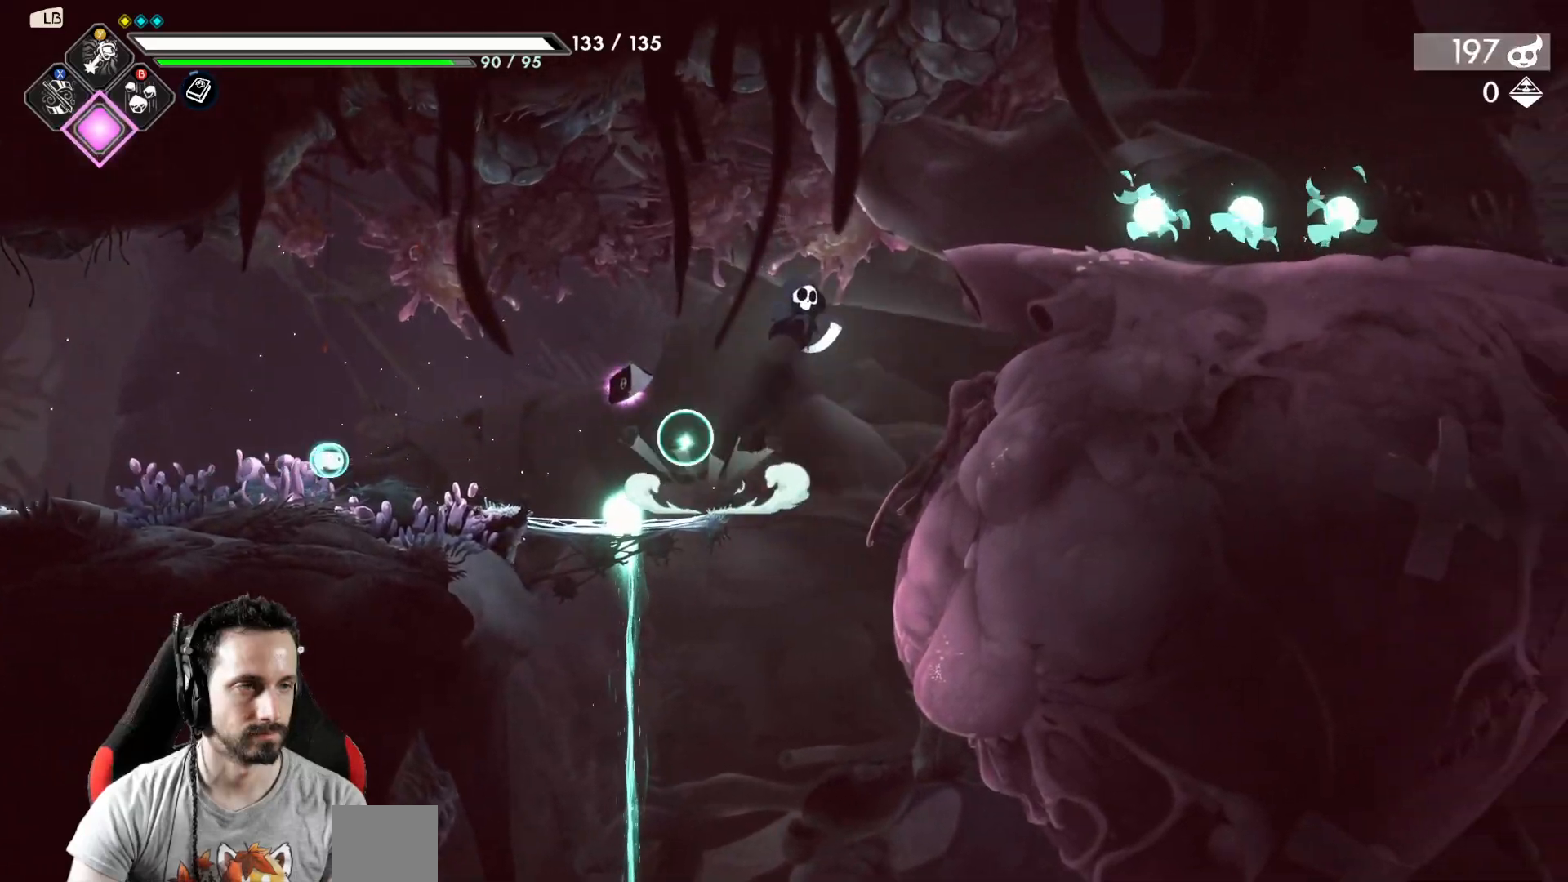
{"buttons": ["X"], "left_stick": "right", "right_stick": "center", "events": [[133, "A", "up"], [450, "X", "down"]]}
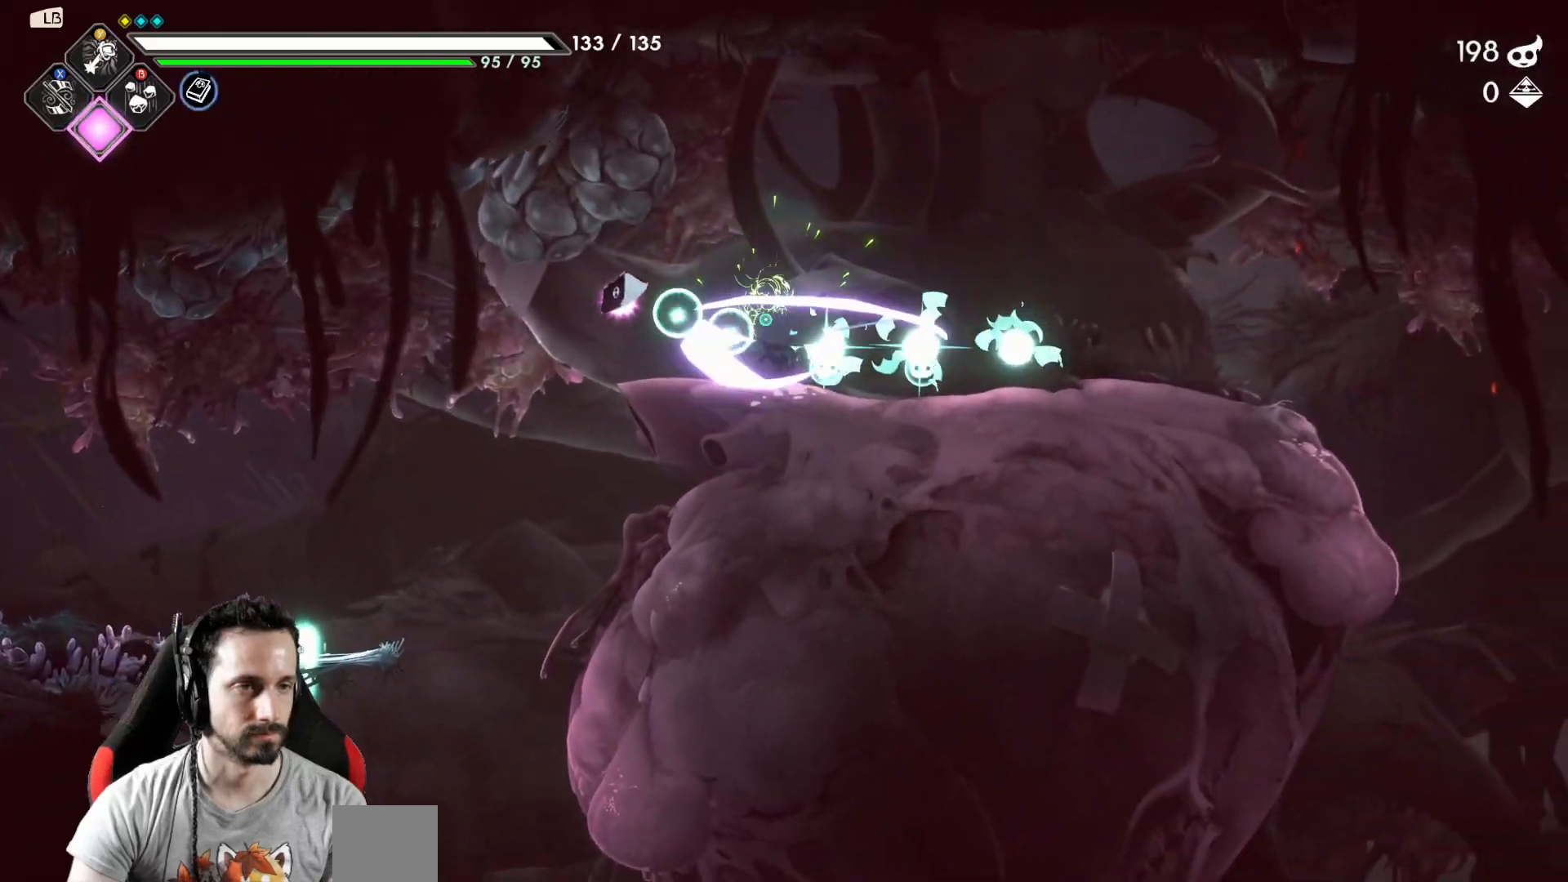
{"buttons": [], "left_stick": "right", "right_stick": "center", "events": [[33, "X", "up"]]}
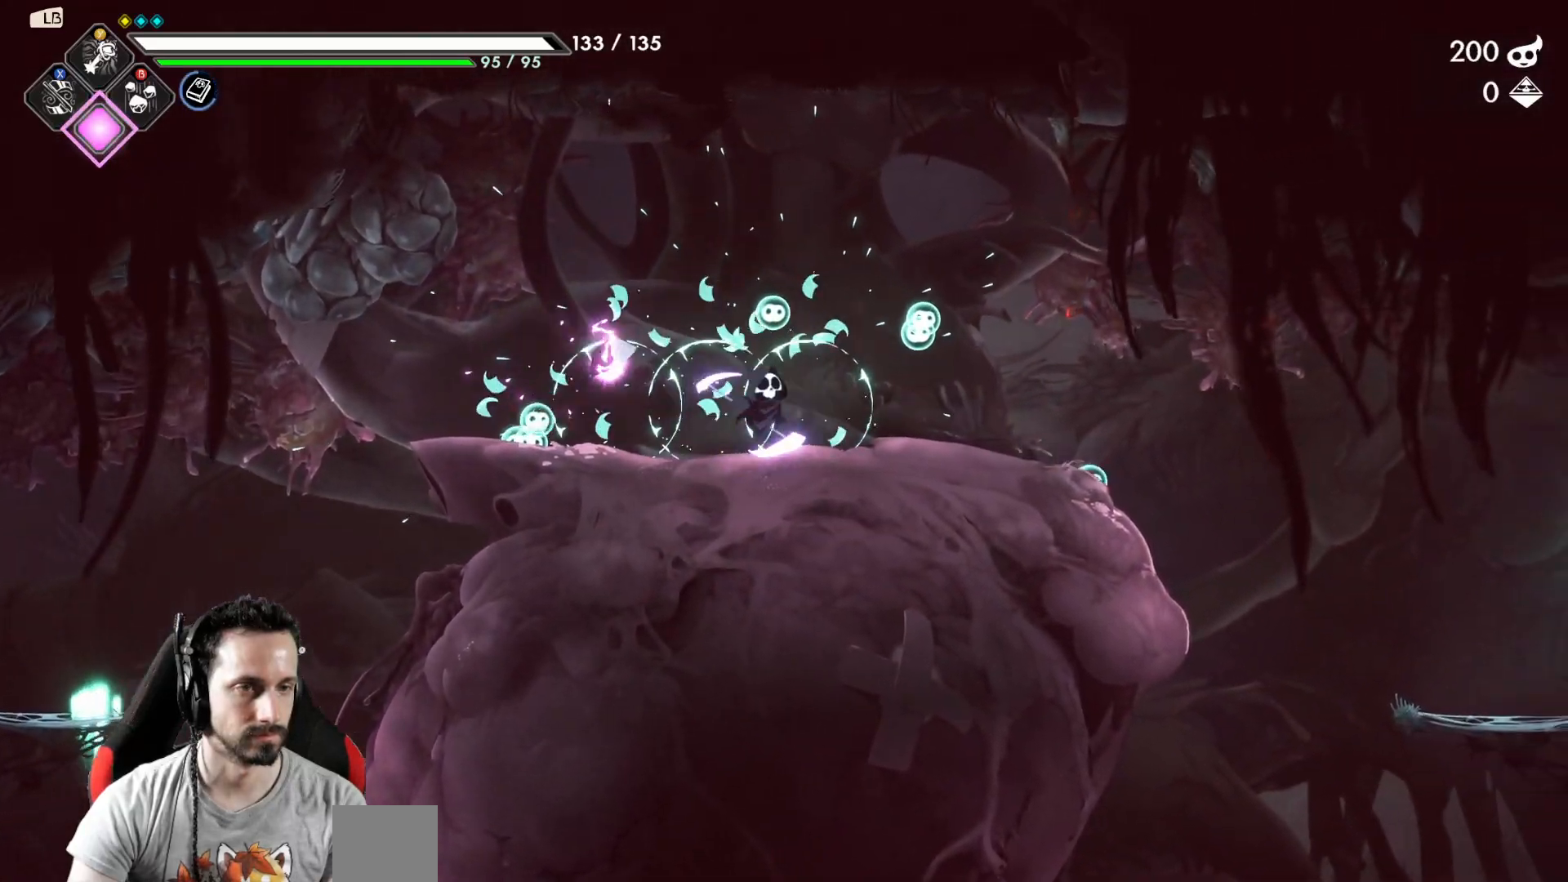
{"buttons": [], "left_stick": "right", "right_stick": "center", "events": [[117, "R2", "down"], [300, "R2", "up"]]}
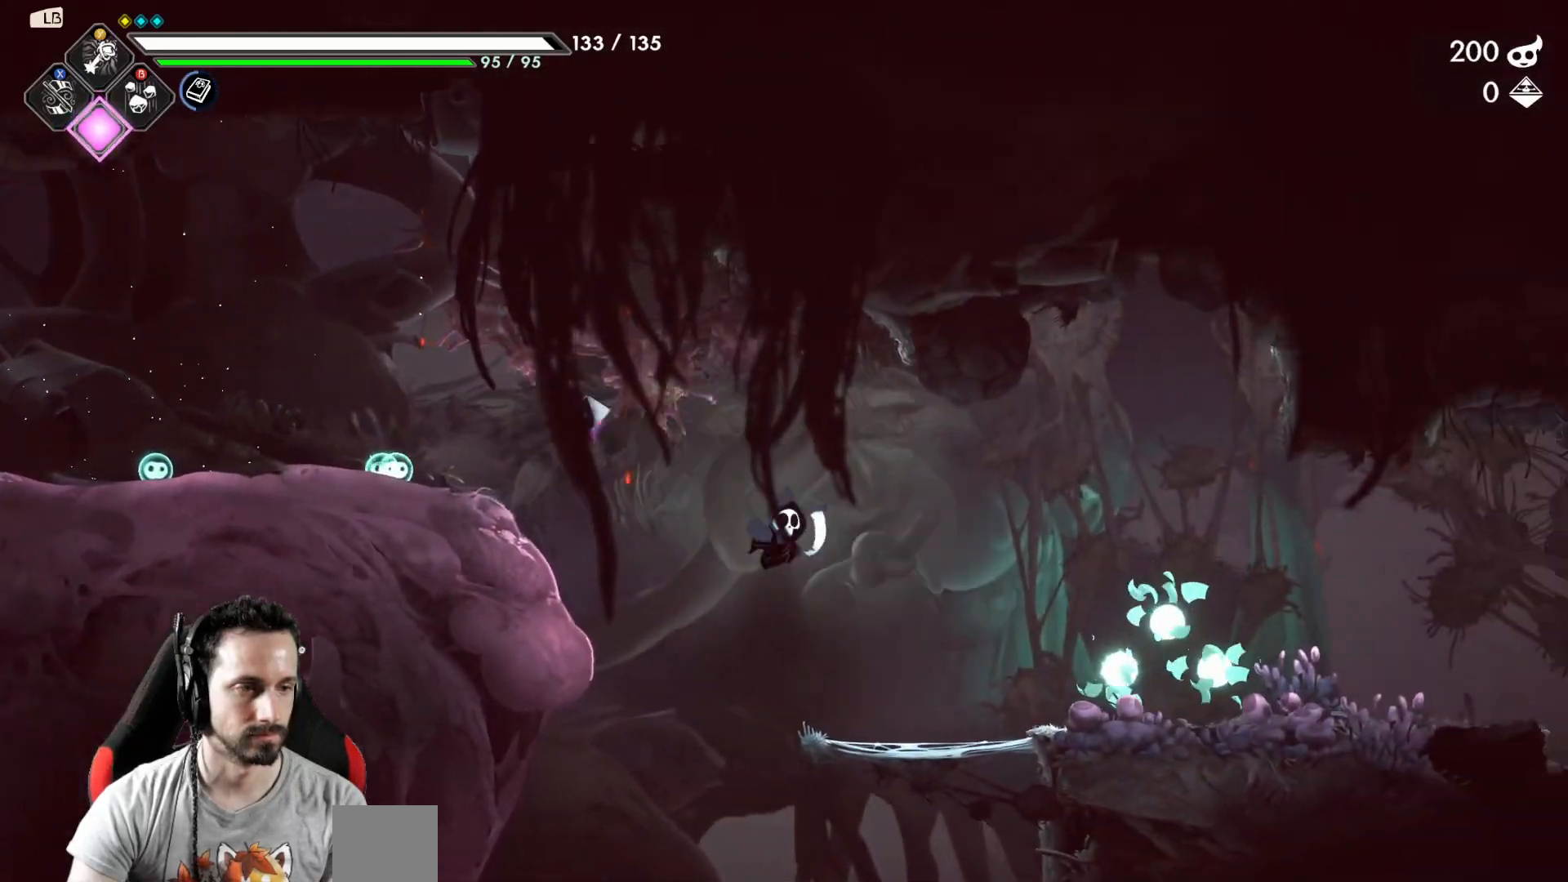
{"buttons": [], "left_stick": "left", "right_stick": "center", "events": [[367, "X", "down"], [450, "X", "up"], [500, "left_stick", "left"]]}
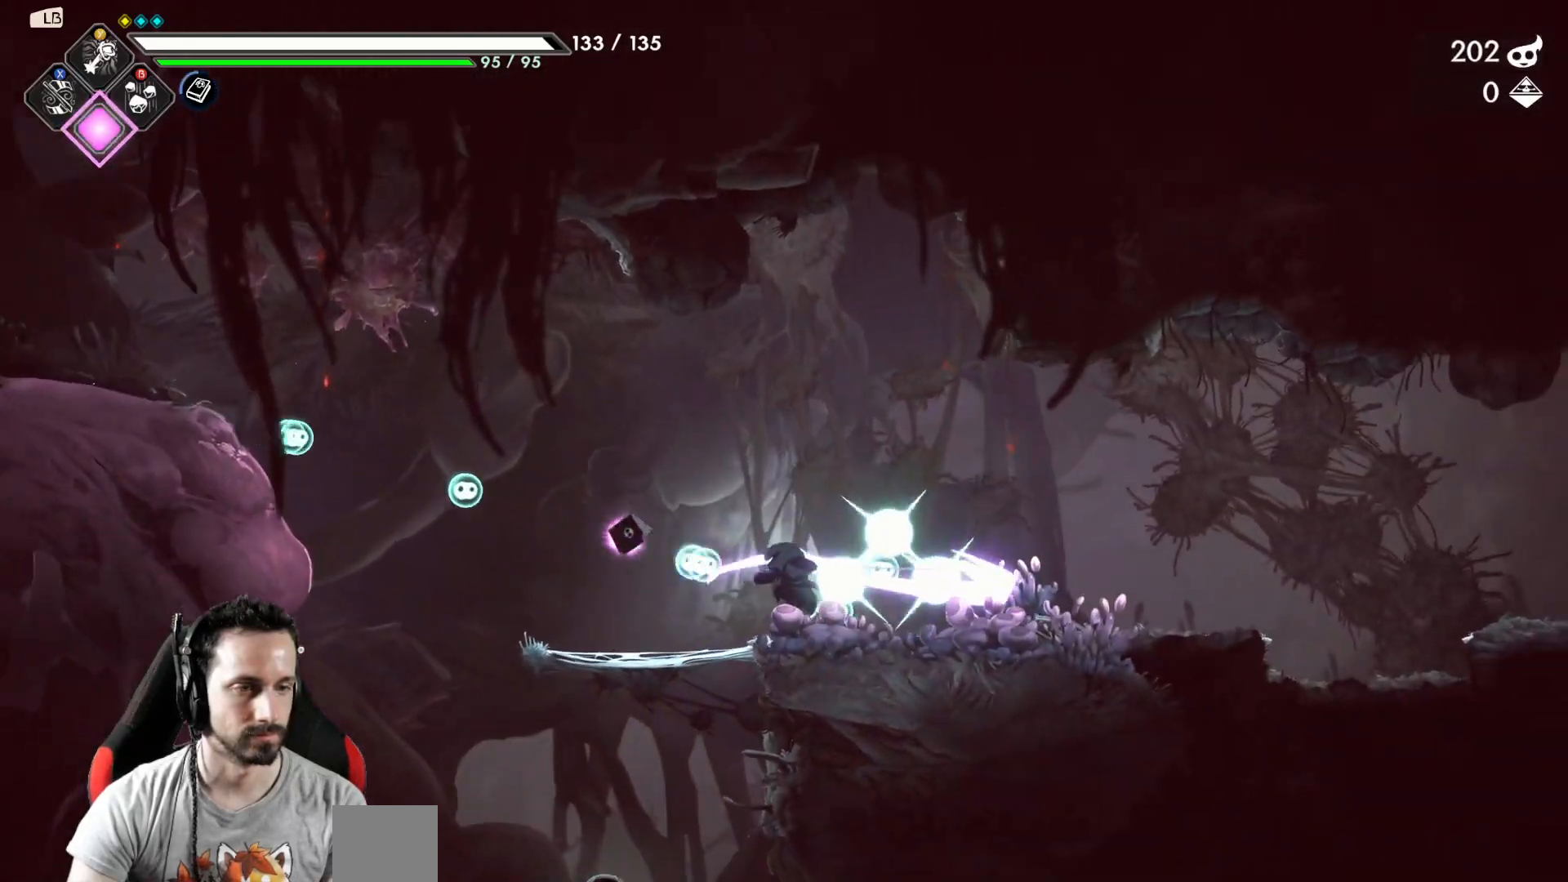
{"buttons": [], "left_stick": "down", "right_stick": "center", "events": [[250, "left_stick", "down-left"], [350, "A", "down"], [467, "A", "up"], [500, "left_stick", "down"]]}
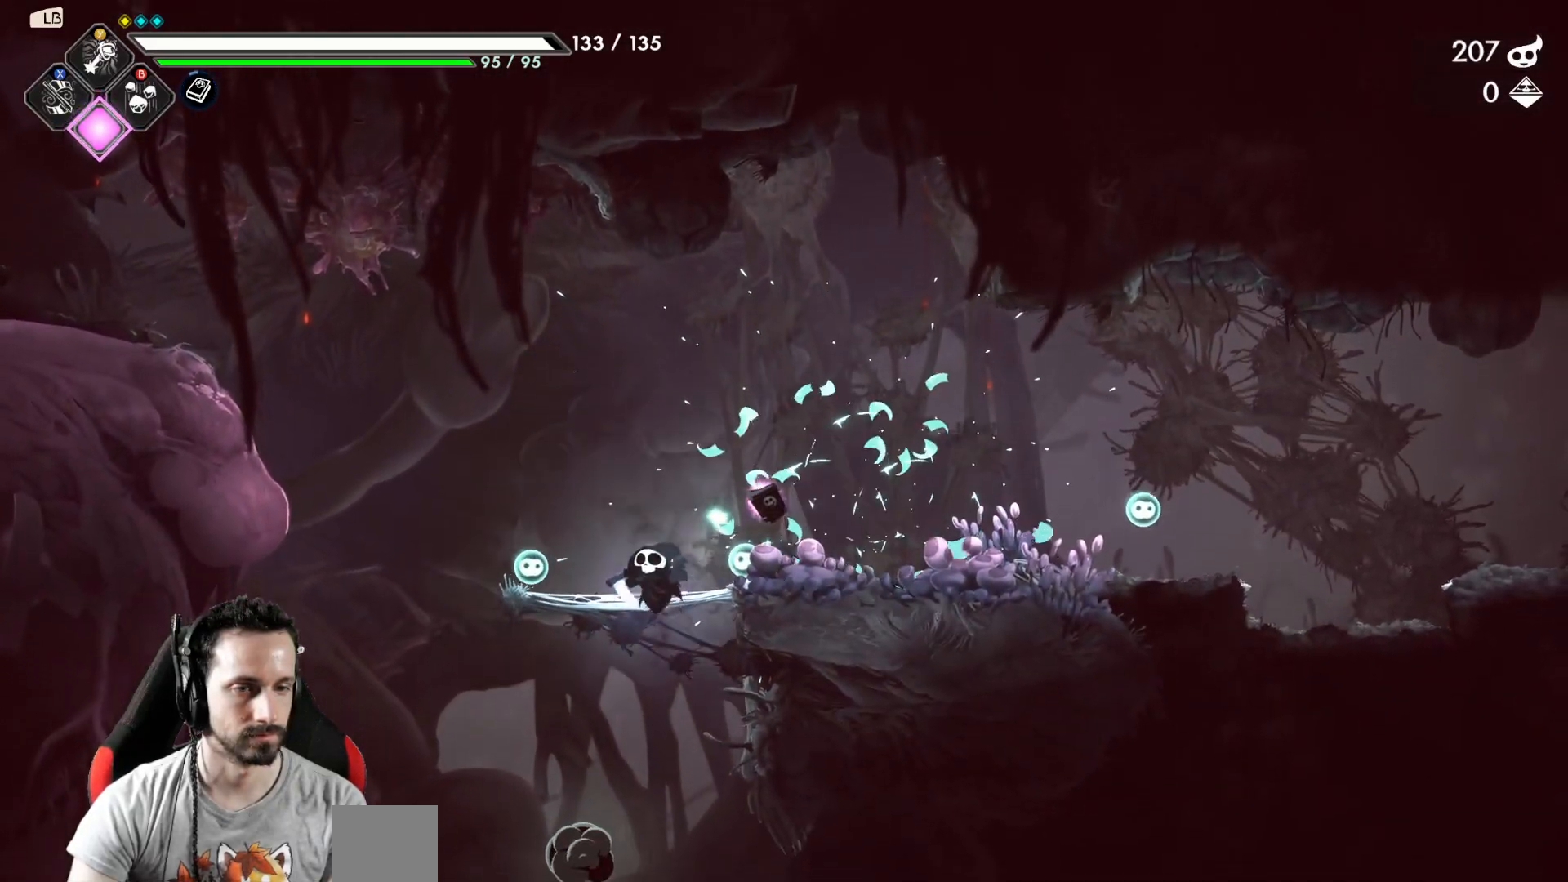
{"buttons": [], "left_stick": "down-right", "right_stick": "center", "events": [[133, "left_stick", "down-right"]]}
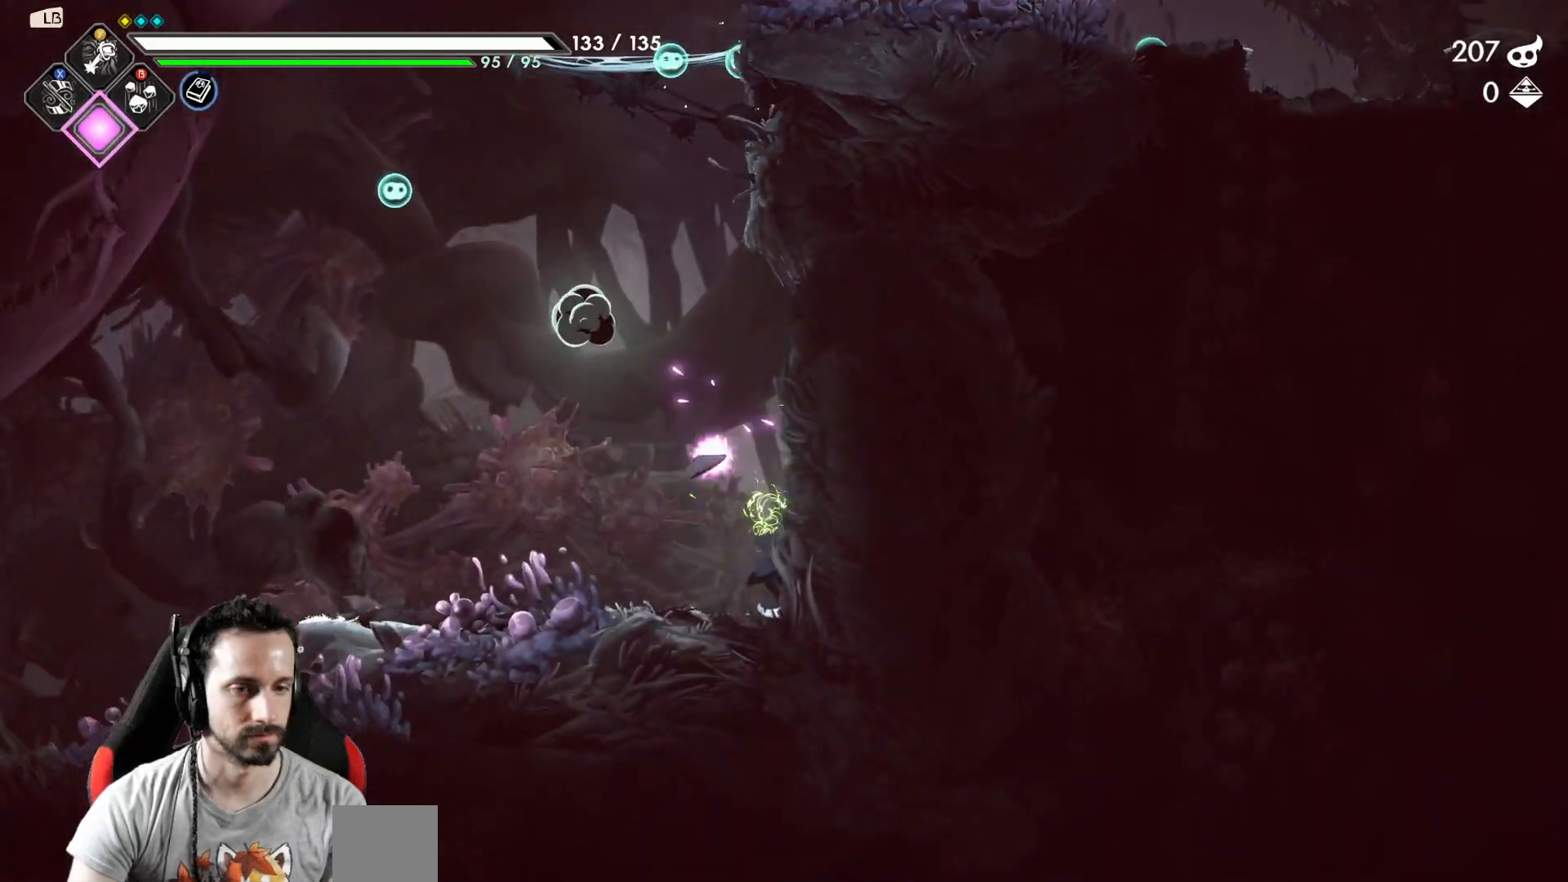
{"buttons": [], "left_stick": "left", "right_stick": "center", "events": [[67, "left_stick", "left"], [267, "R2", "down"], [450, "R2", "up"]]}
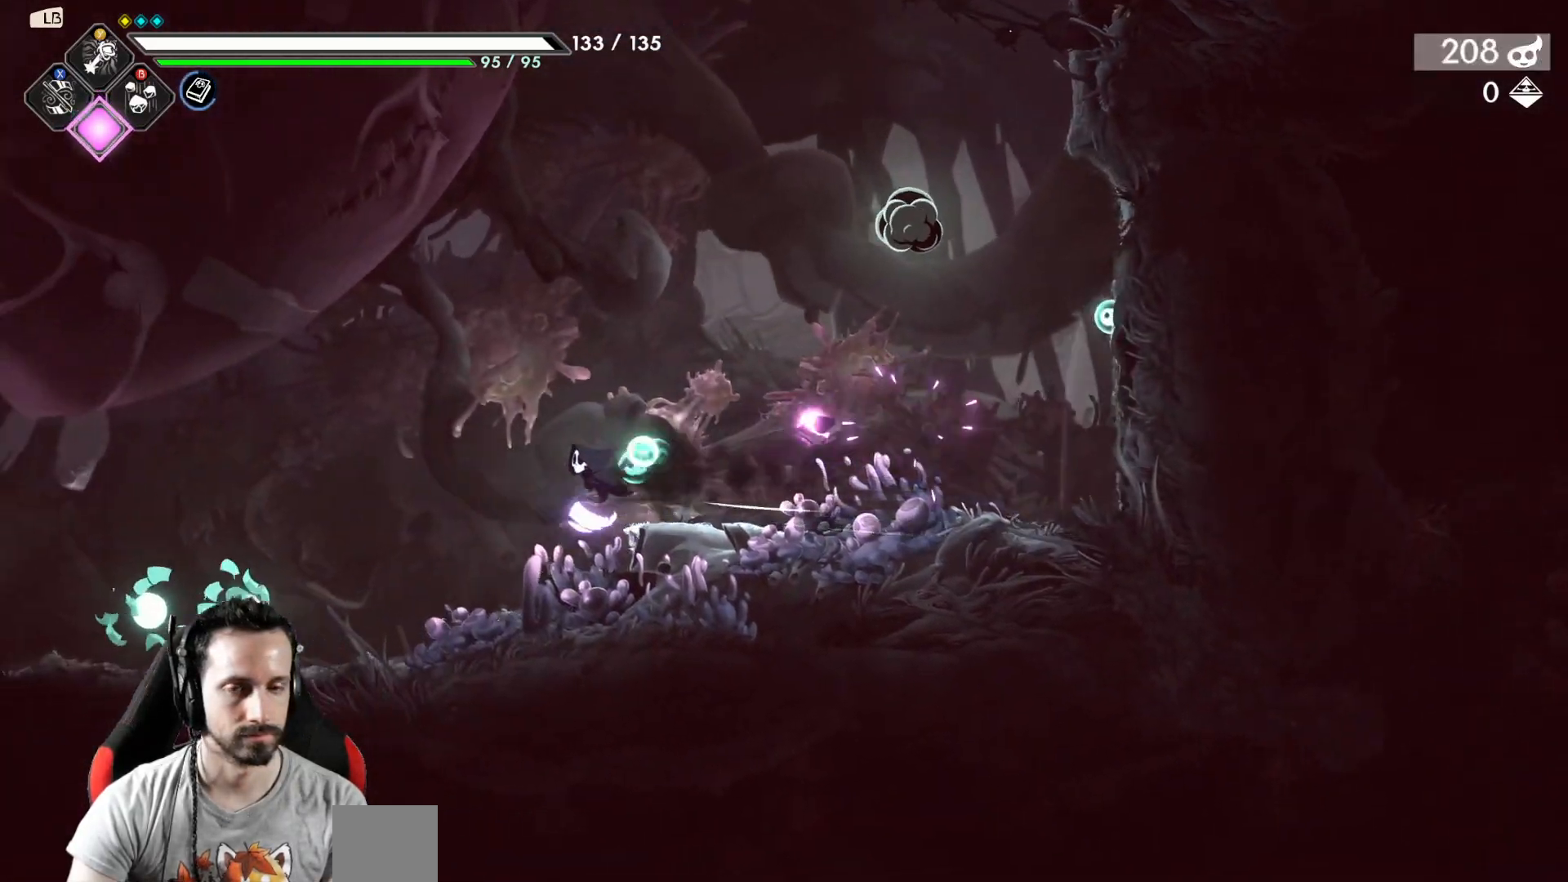
{"buttons": [], "left_stick": "left", "right_stick": "center", "events": [[417, "X", "down"], [500, "X", "up"]]}
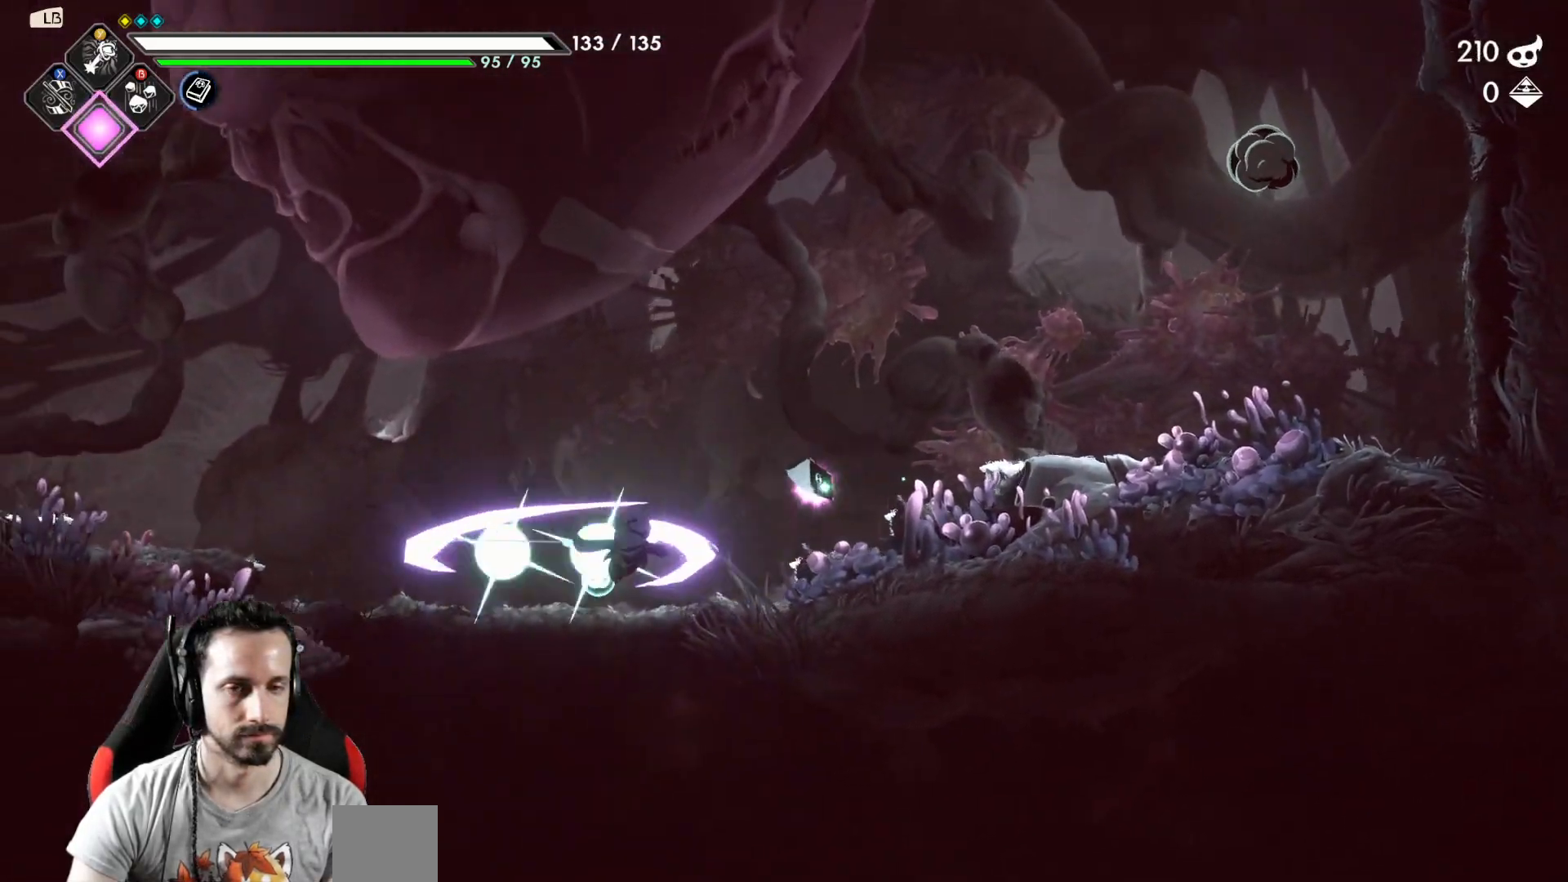
{"buttons": [], "left_stick": "right", "right_stick": "center", "events": [[150, "R2", "down"], [333, "R2", "up"], [383, "left_stick", "right"]]}
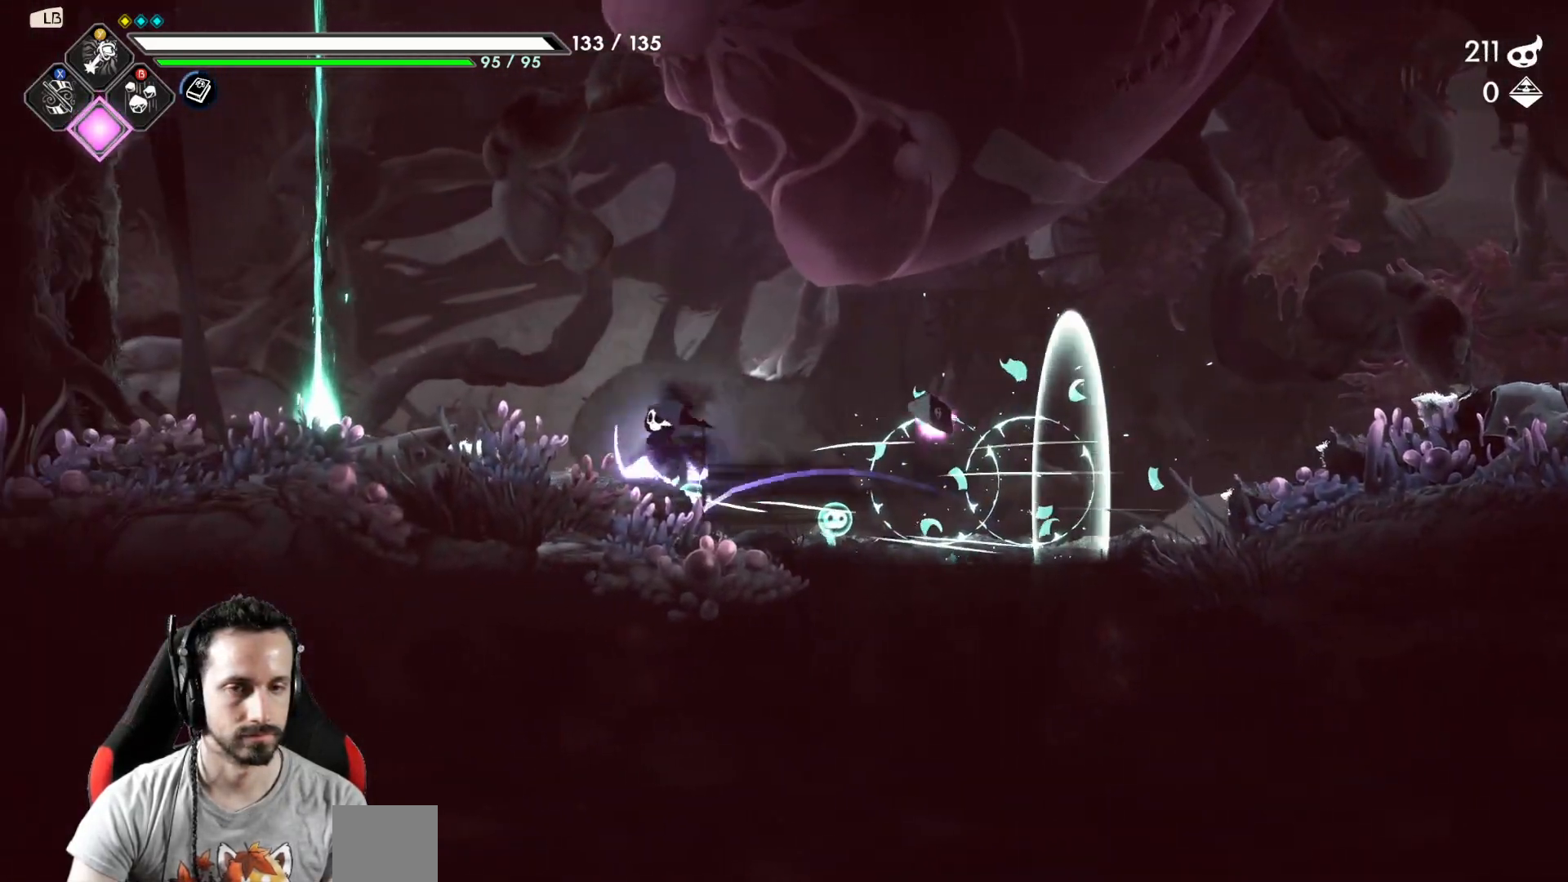
{"buttons": ["A"], "left_stick": "right", "right_stick": "center", "events": [[433, "A", "down"]]}
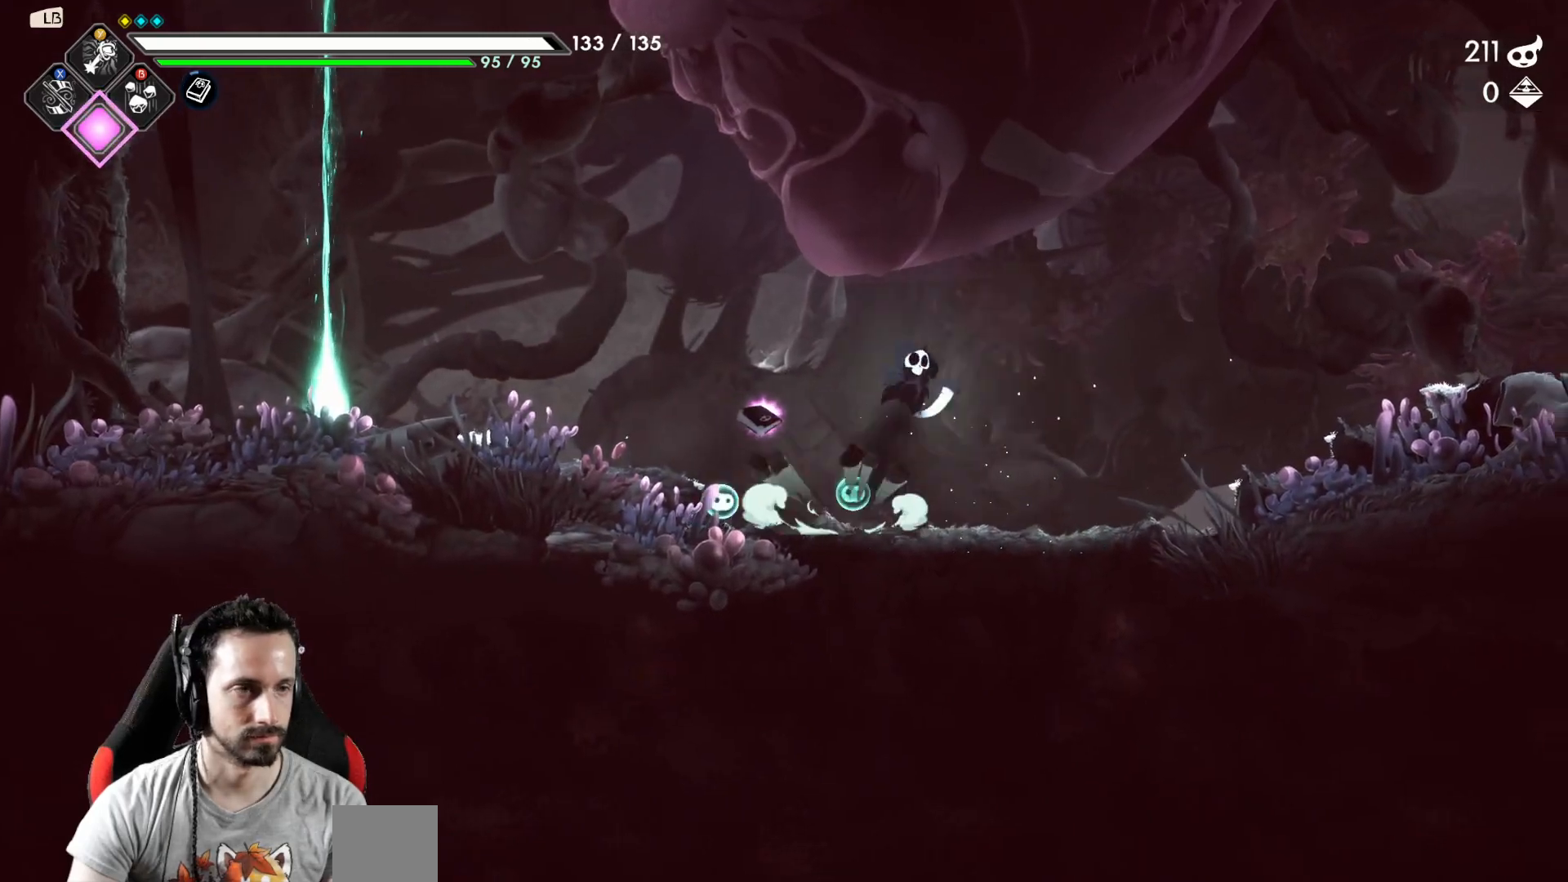
{"buttons": [], "left_stick": "right", "right_stick": "center", "events": [[33, "A", "up"], [83, "R2", "down"], [250, "R2", "up"]]}
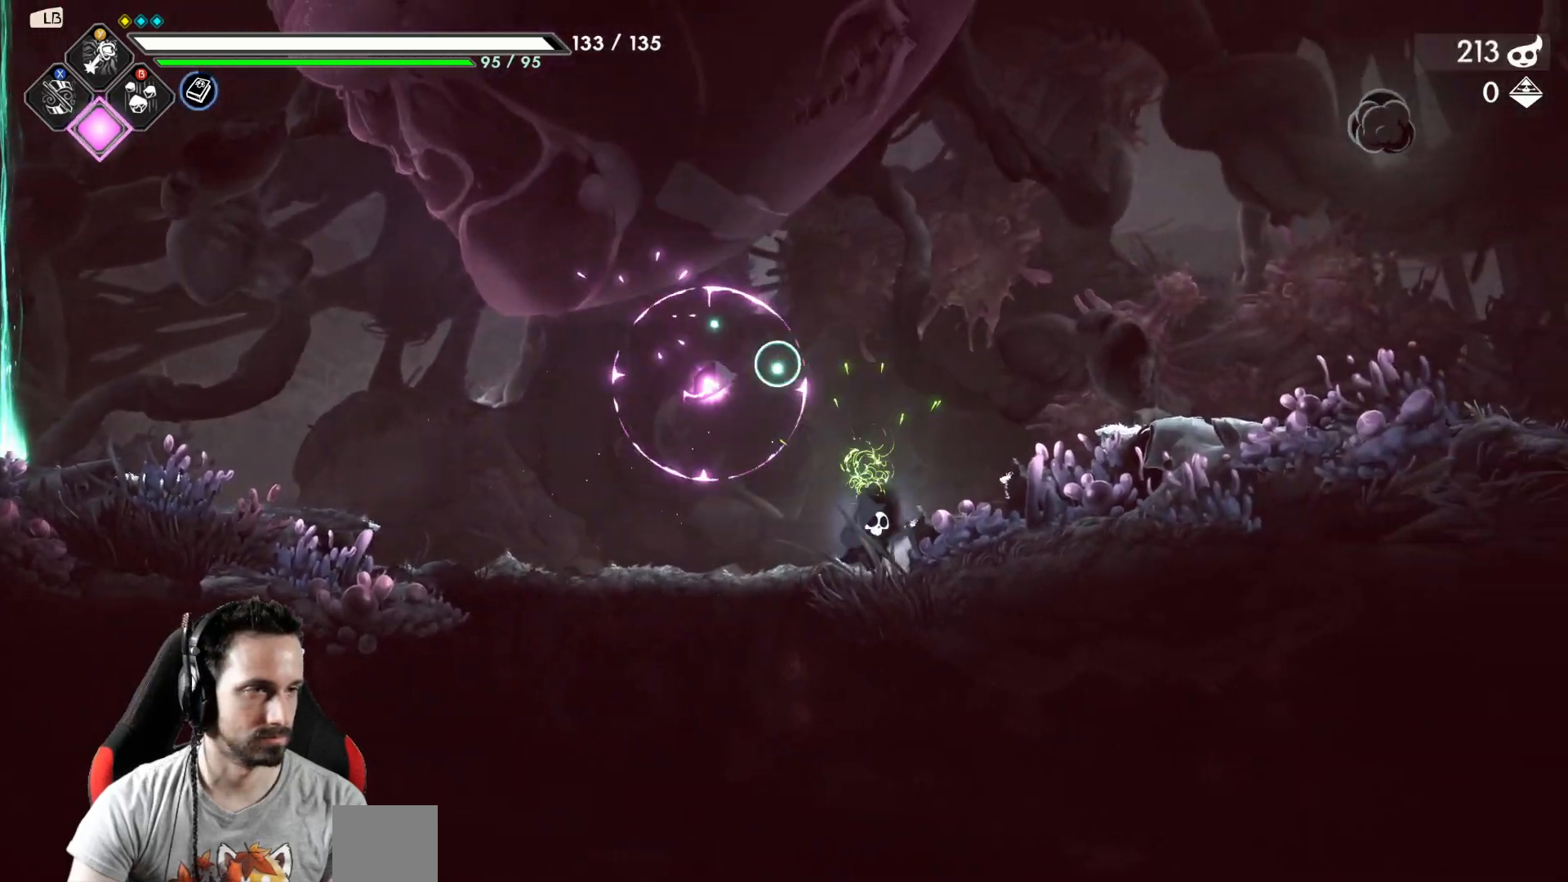
{"buttons": [], "left_stick": "right", "right_stick": "center", "events": [[250, "A", "down"], [317, "A", "up"]]}
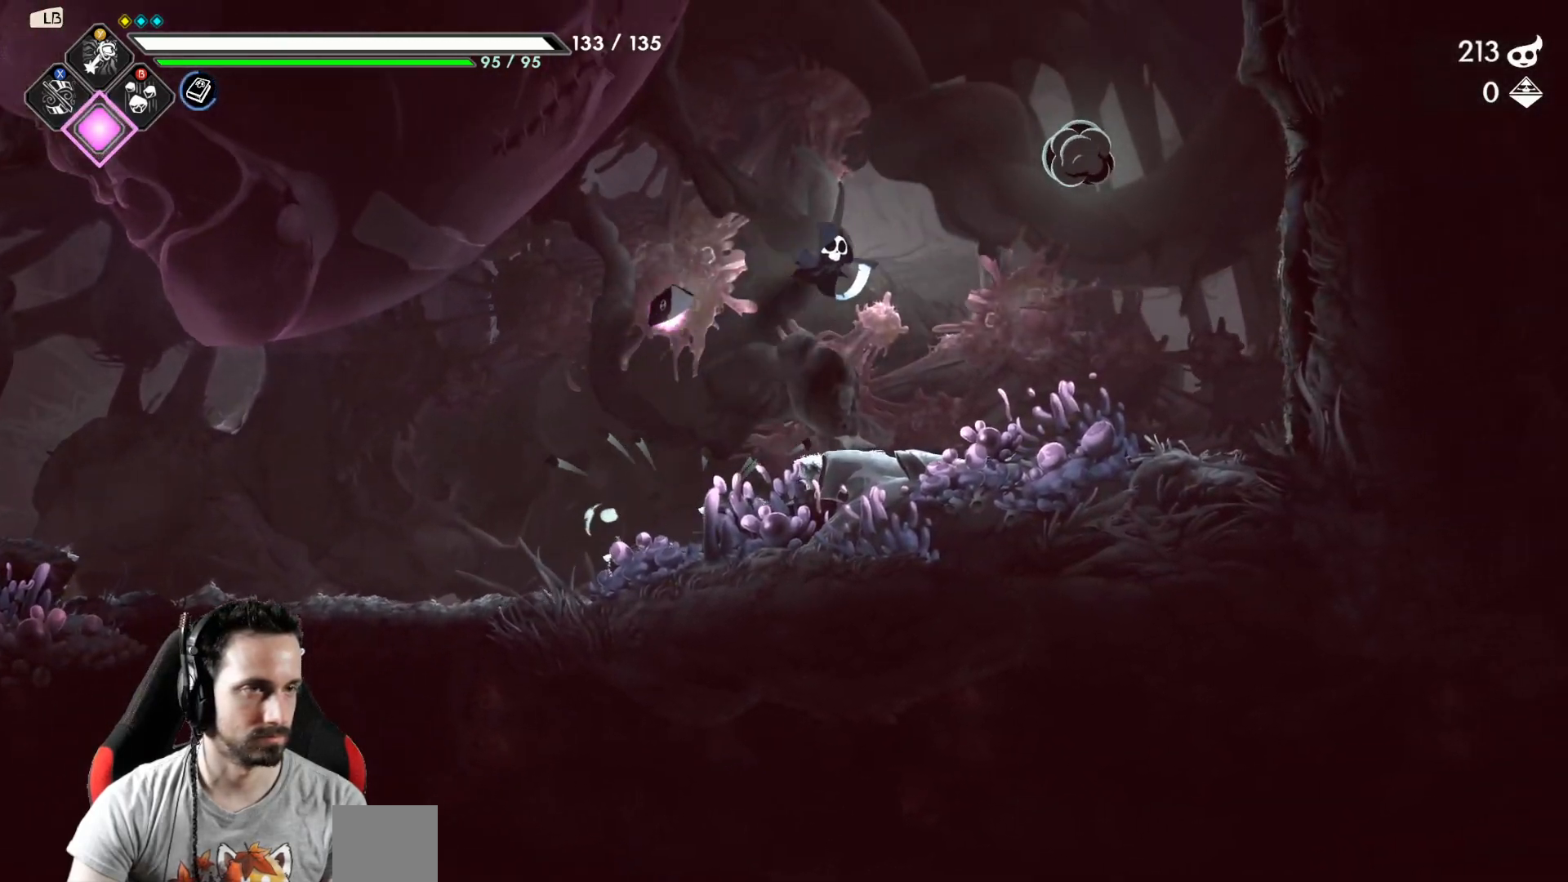
{"buttons": [], "left_stick": "center", "right_stick": "center", "events": [[283, "A", "down"], [283, "left_stick", "up"], [333, "X", "down"], [383, "A", "up"], [450, "X", "up"], [500, "left_stick", "center"]]}
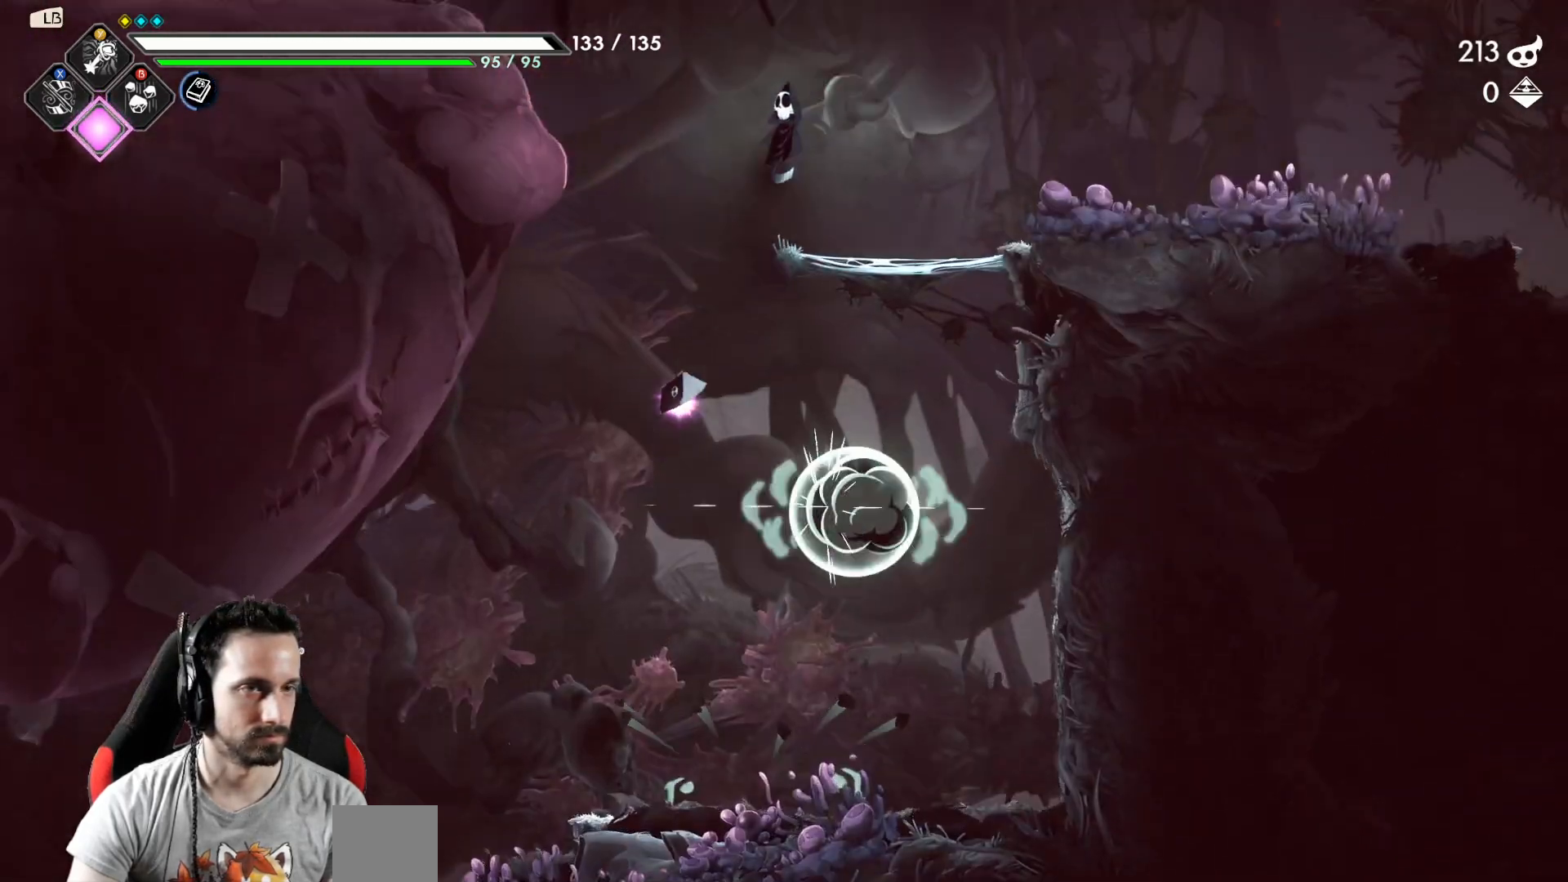
{"buttons": [], "left_stick": "right", "right_stick": "center", "events": [[50, "left_stick", "right"], [283, "R2", "down"], [467, "R2", "up"]]}
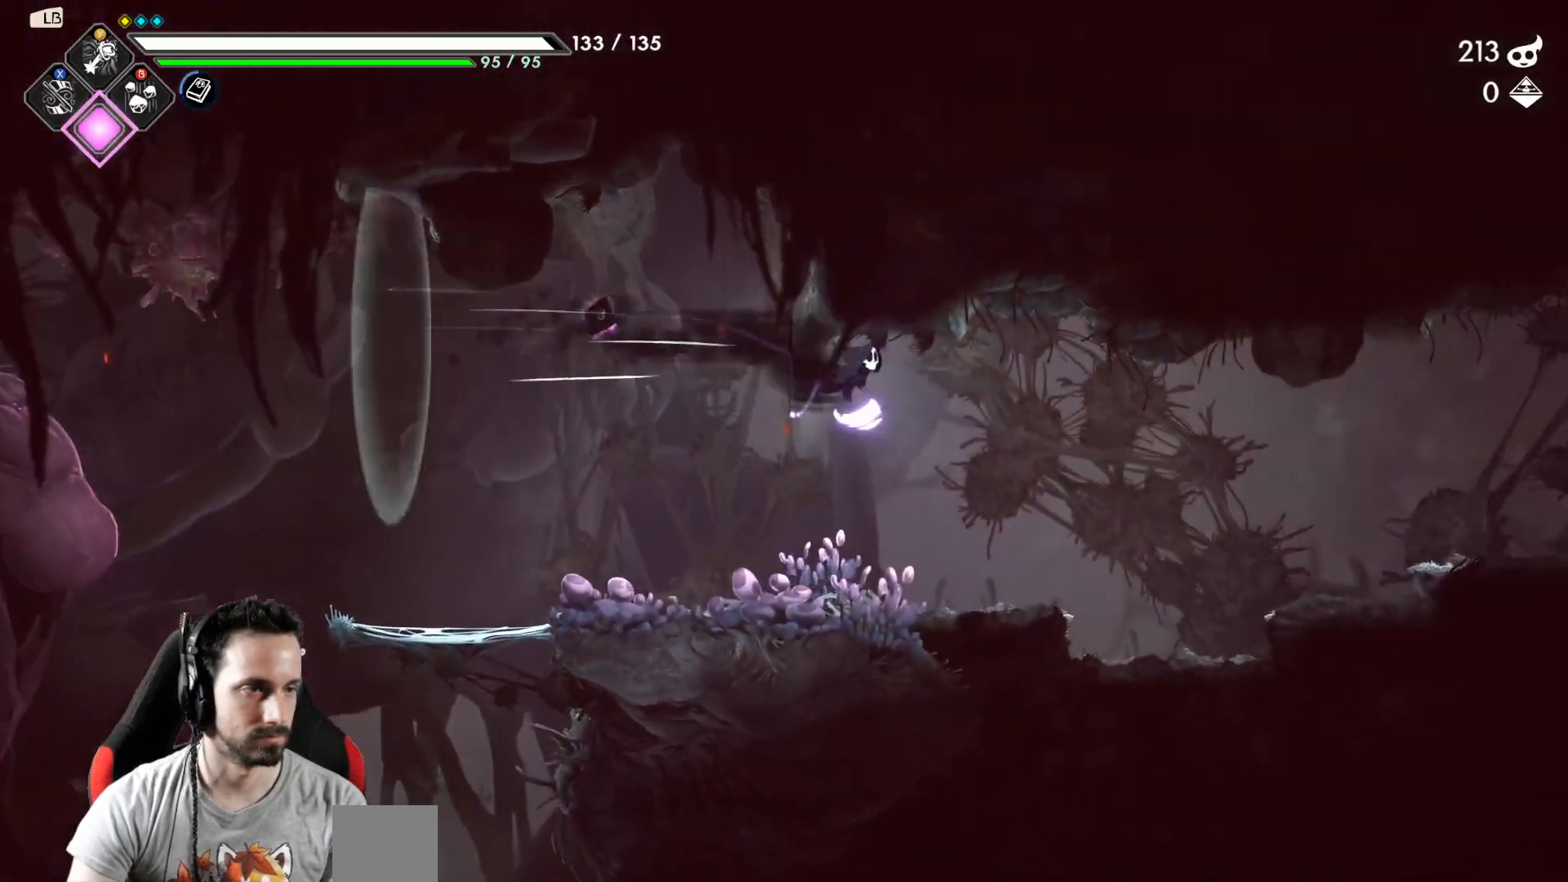
{"buttons": [], "left_stick": "right", "right_stick": "center", "events": []}
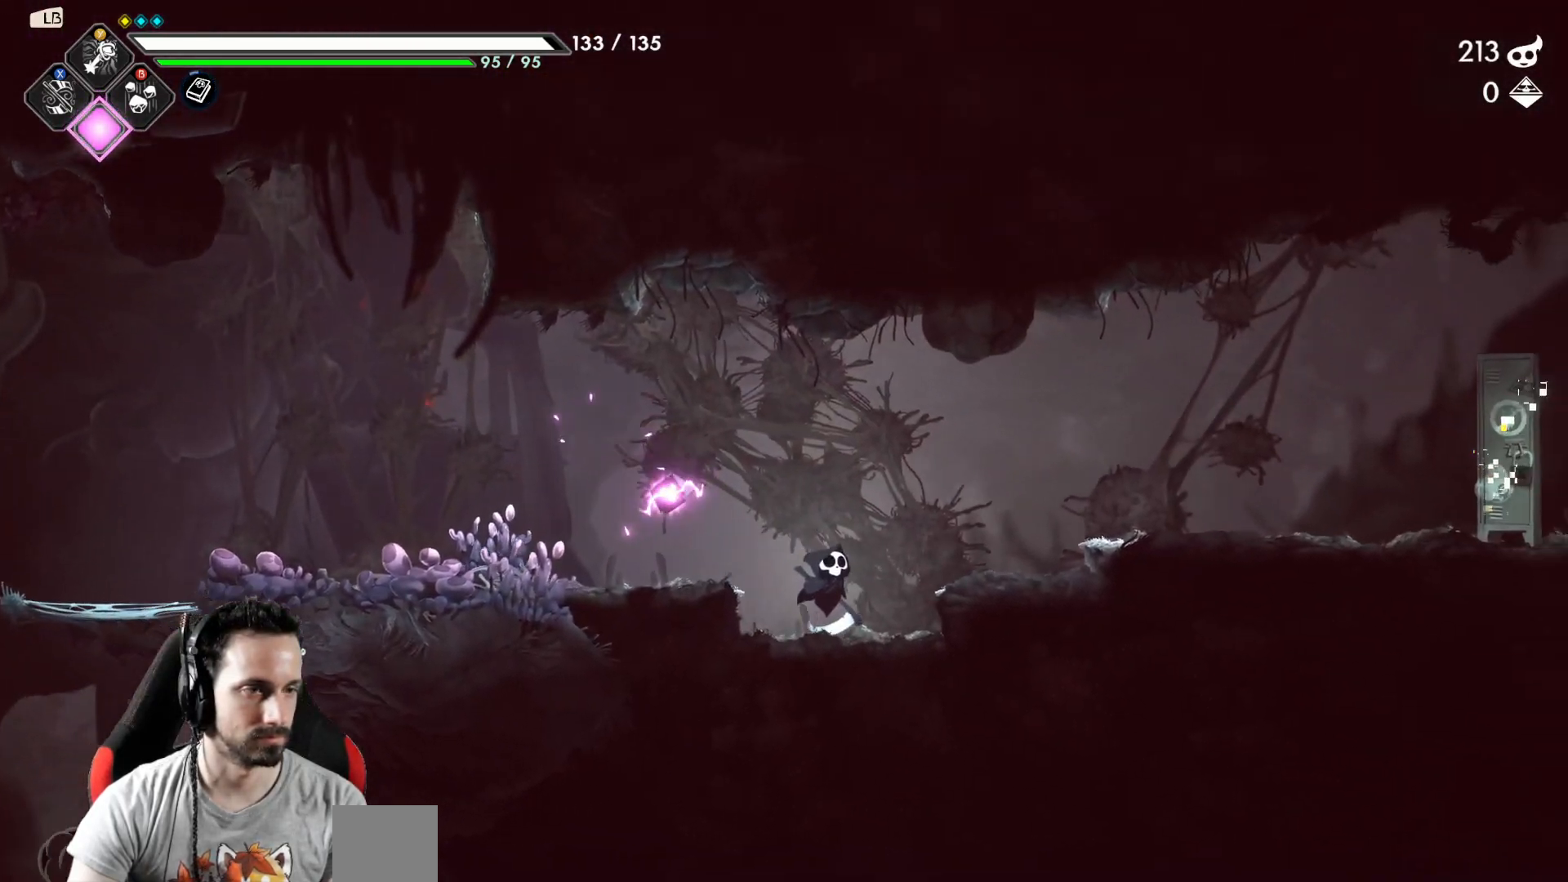
{"buttons": [], "left_stick": "right", "right_stick": "center", "events": [[167, "A", "down"], [233, "A", "up"]]}
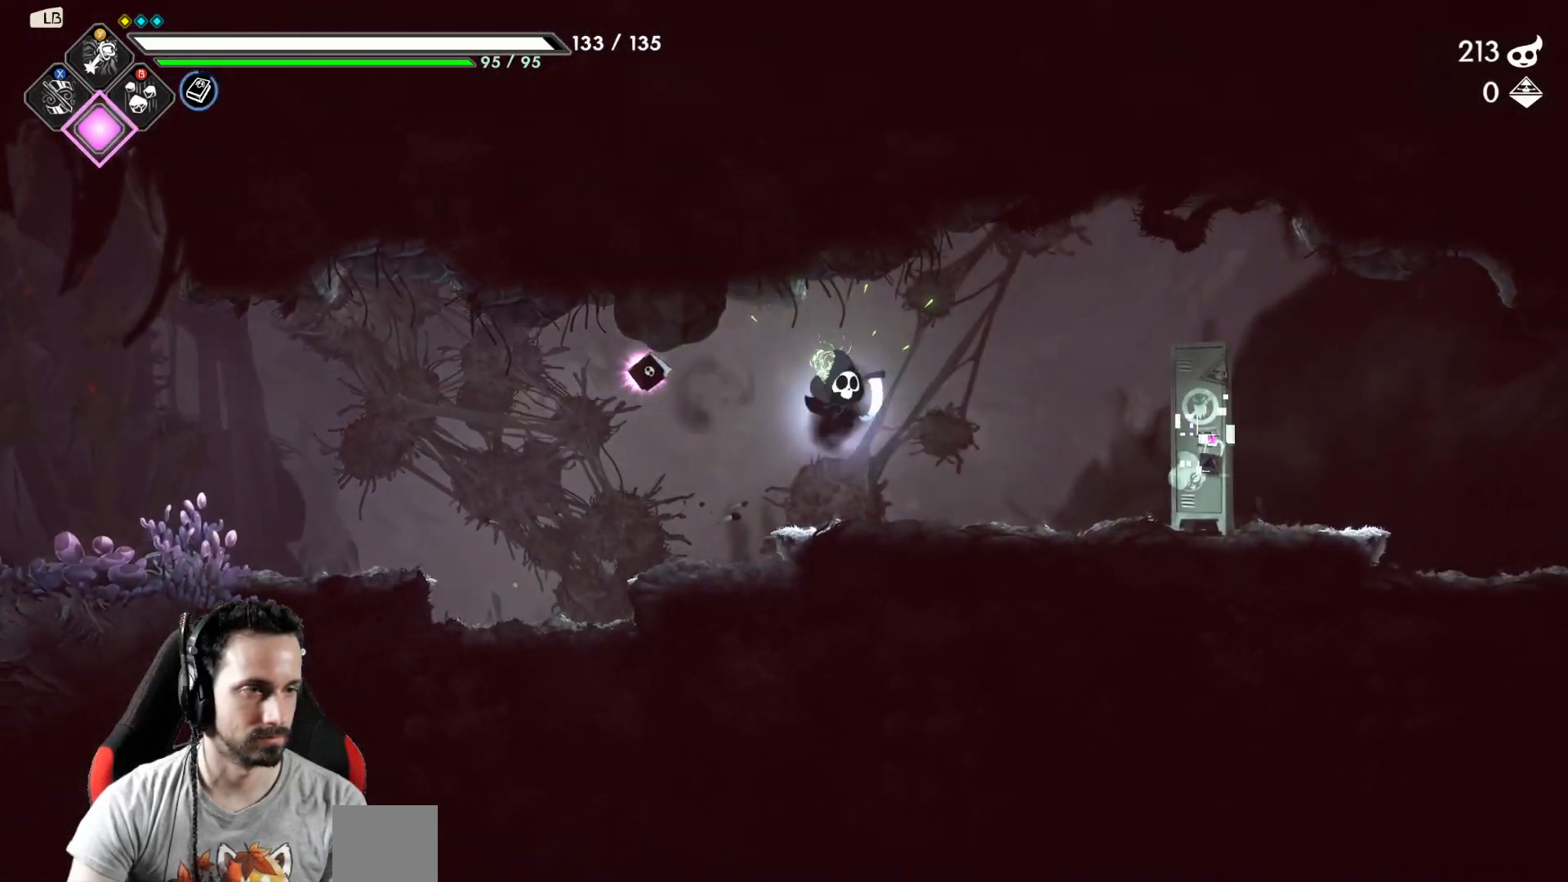
{"buttons": [], "left_stick": "right", "right_stick": "center", "events": []}